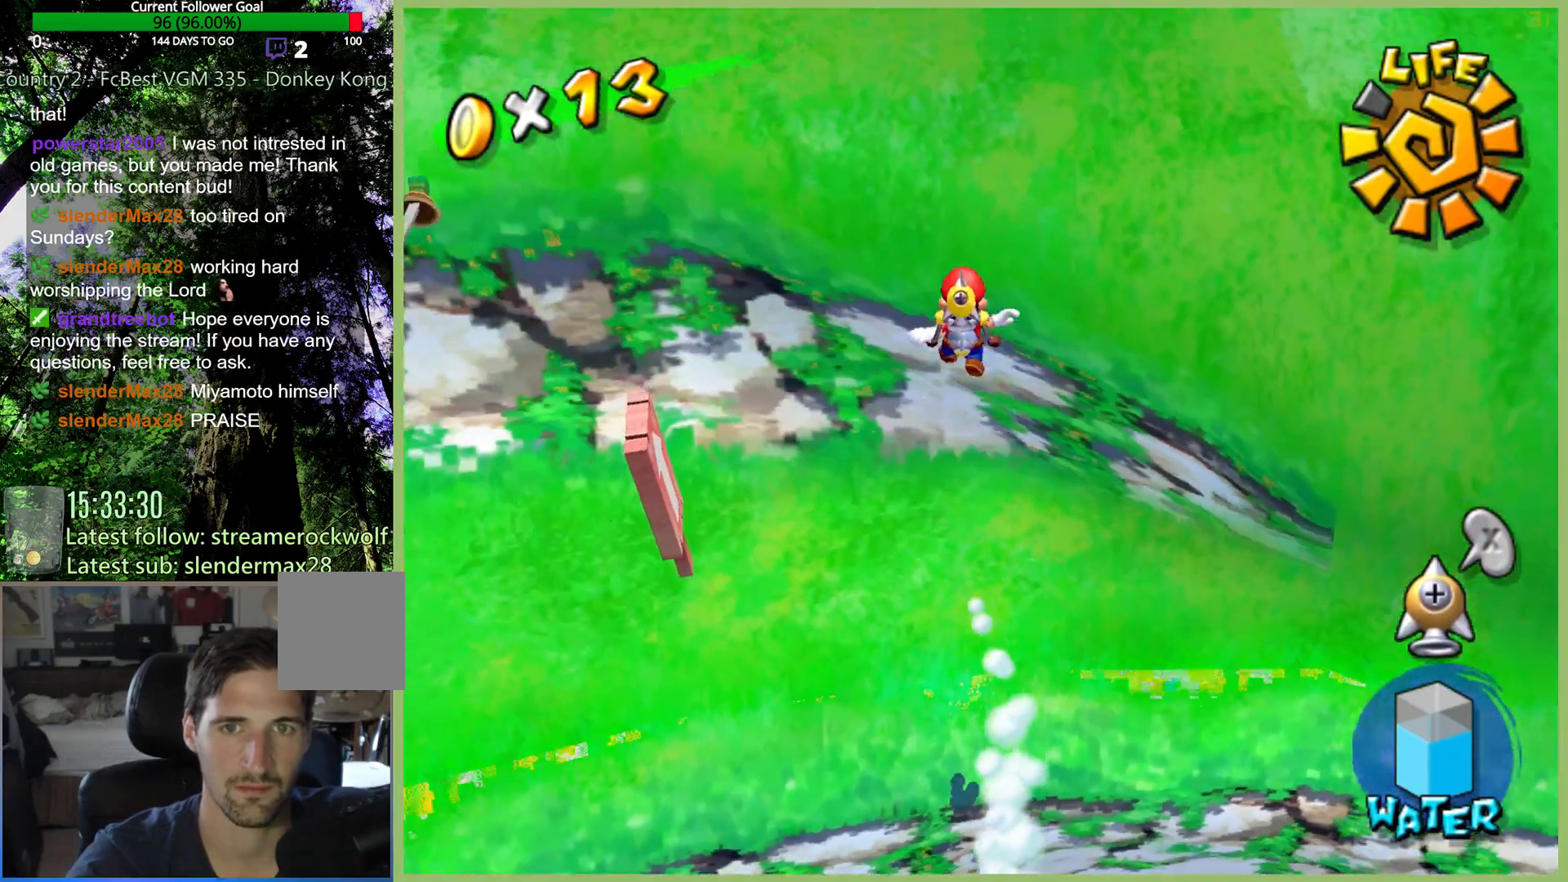
Gameplay with a controller (Xbox layout); each line is a JSON object with the inputs held at the frame after it. "button_events" lists button changes between this image and that frame as [ms after this image, input, new state], when the widget could be followed in between (sticks are given only as held states). Not read: A L3 R3.
{"buttons": [], "left_stick": "down-left", "right_stick": "center", "button_events": []}
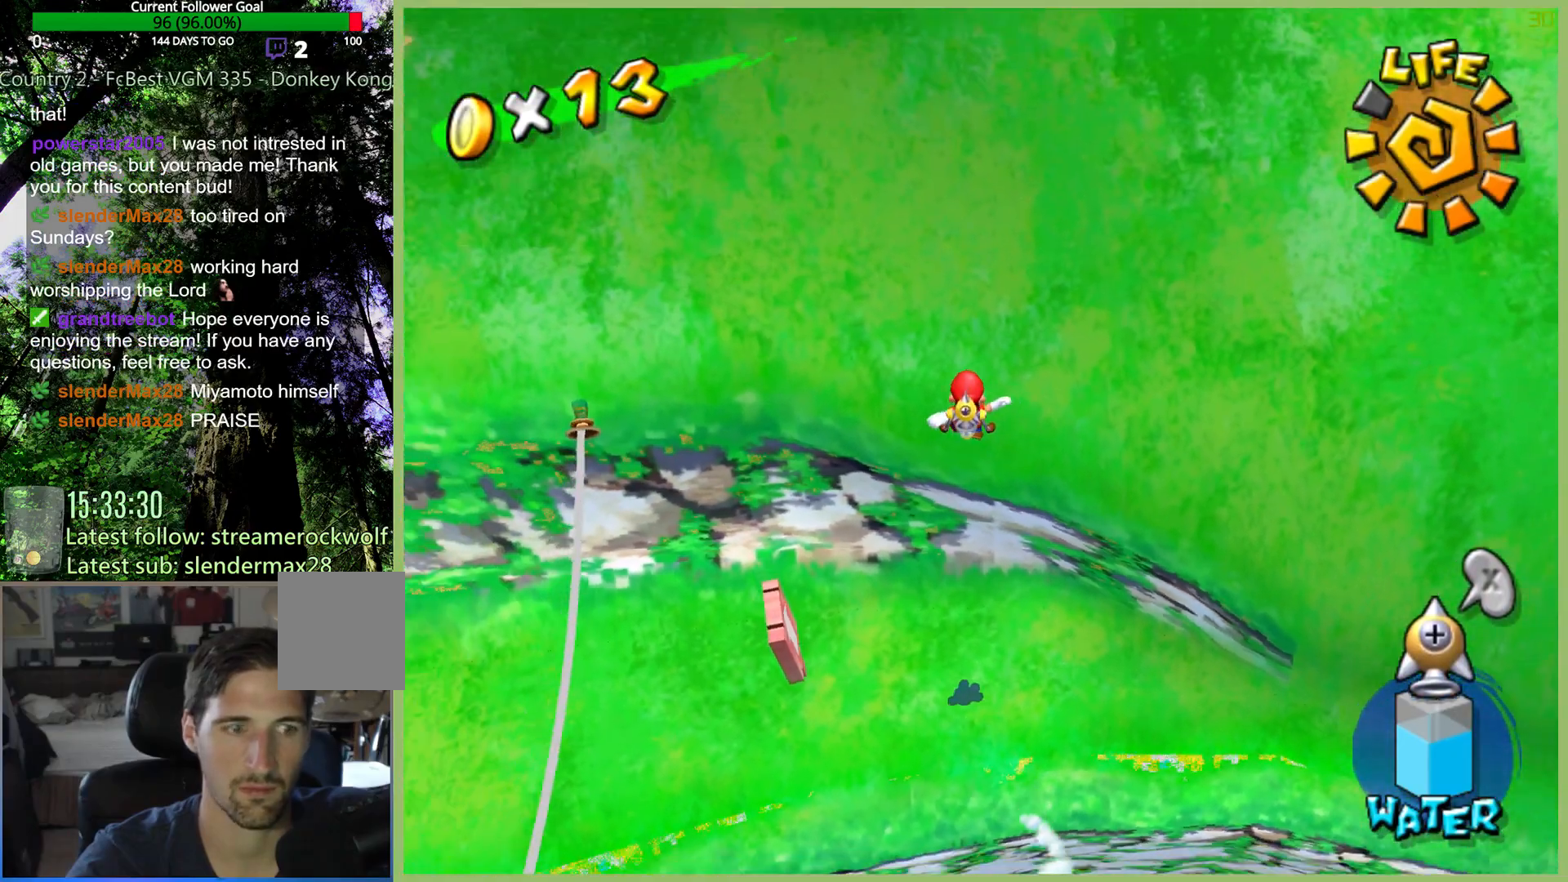
{"buttons": [], "left_stick": "down-left", "right_stick": "center", "button_events": []}
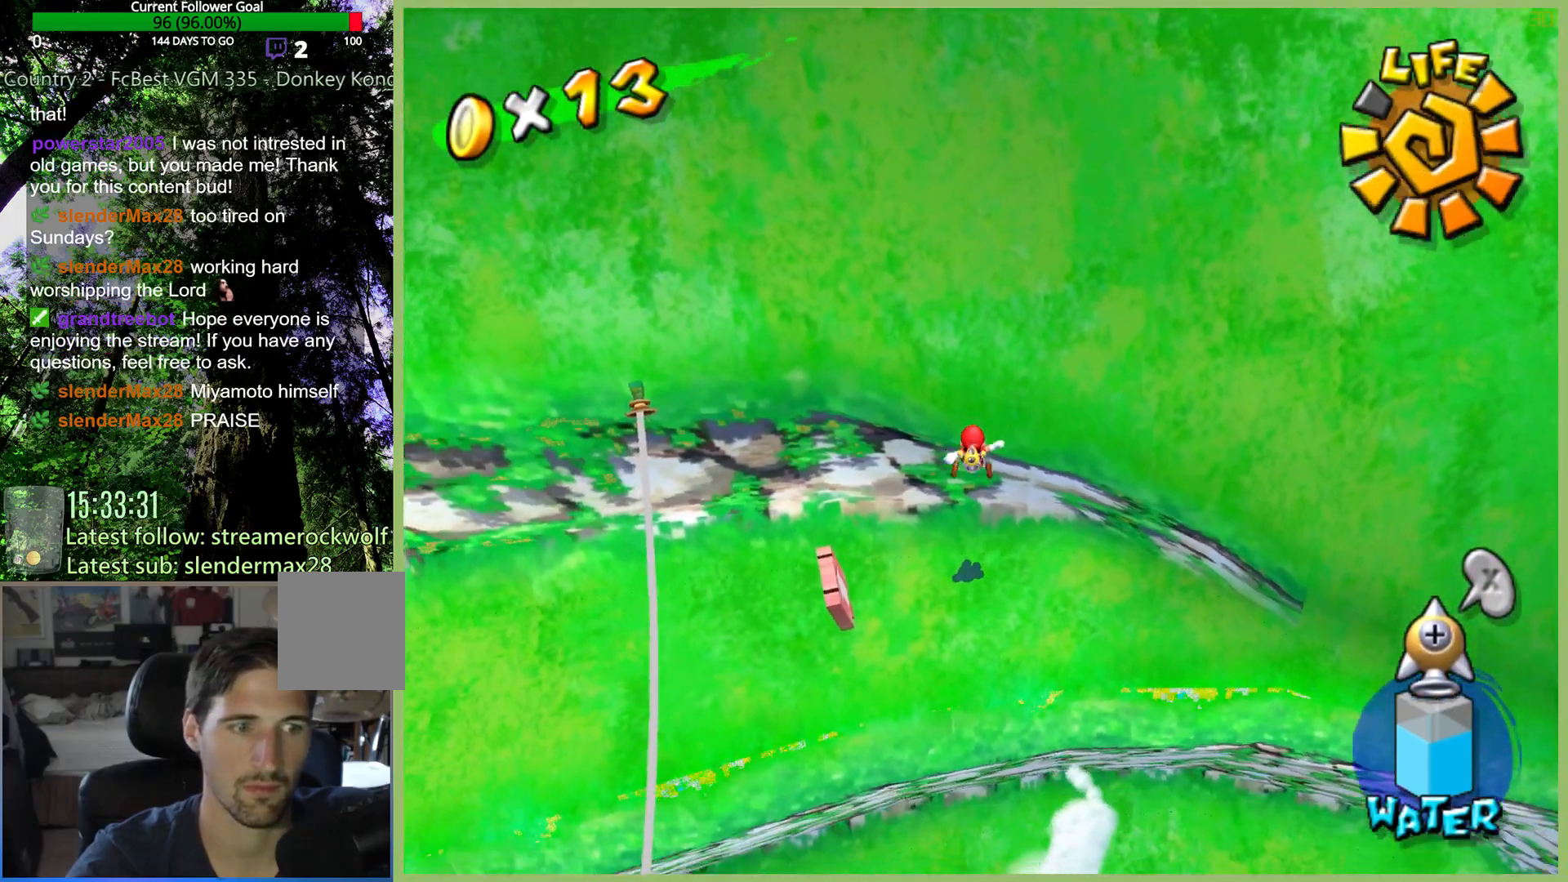
{"buttons": [], "left_stick": "left", "right_stick": "center", "button_events": []}
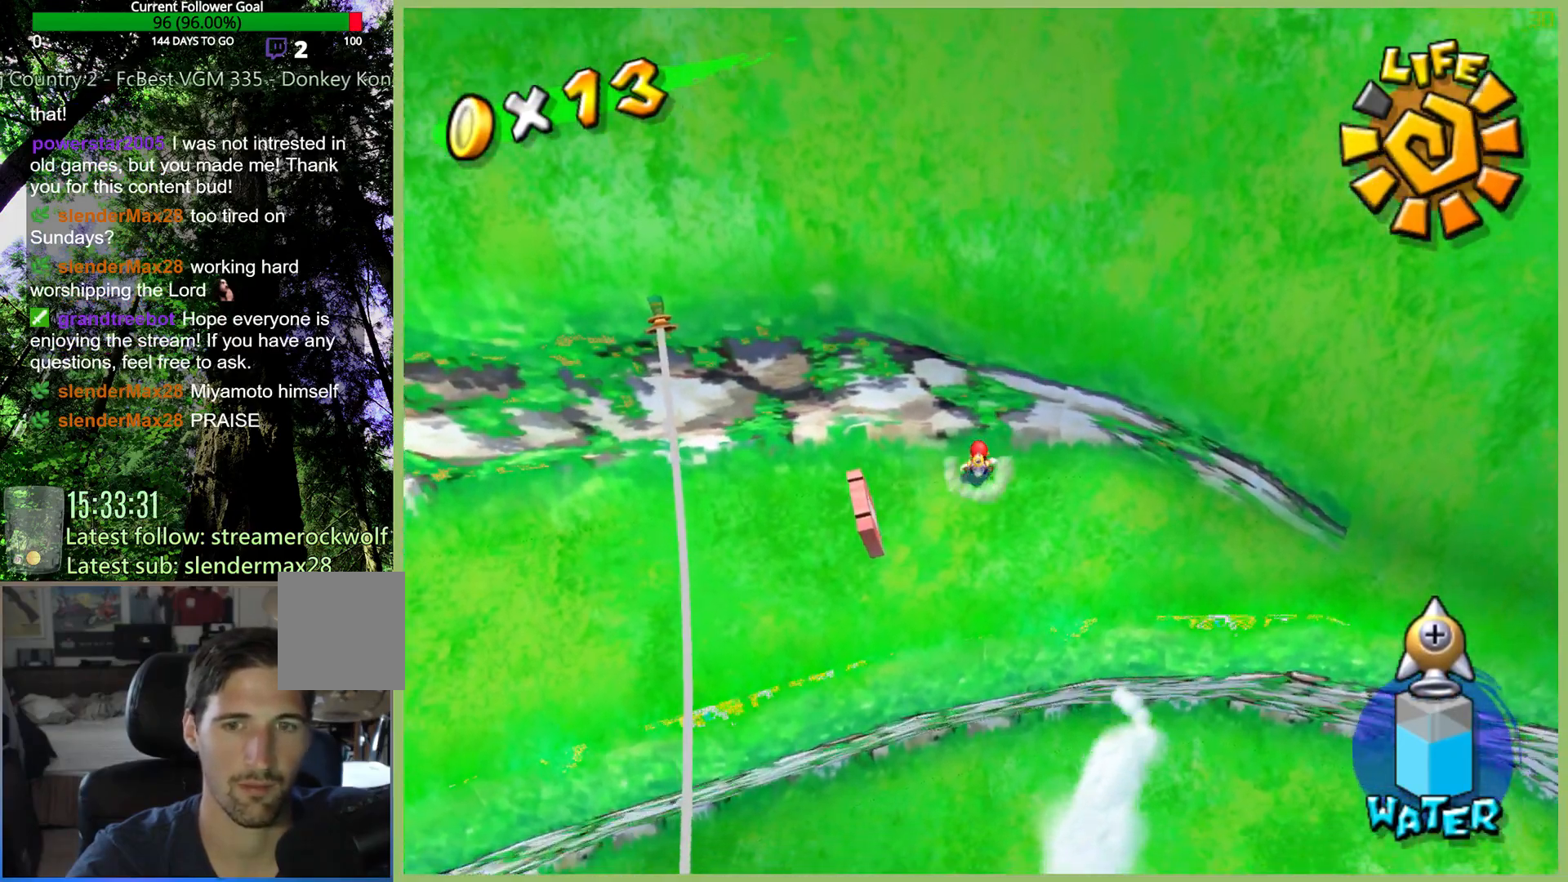
{"buttons": [], "left_stick": "center", "right_stick": "center", "button_events": [[233, "L1", "down"], [333, "L1", "up"]]}
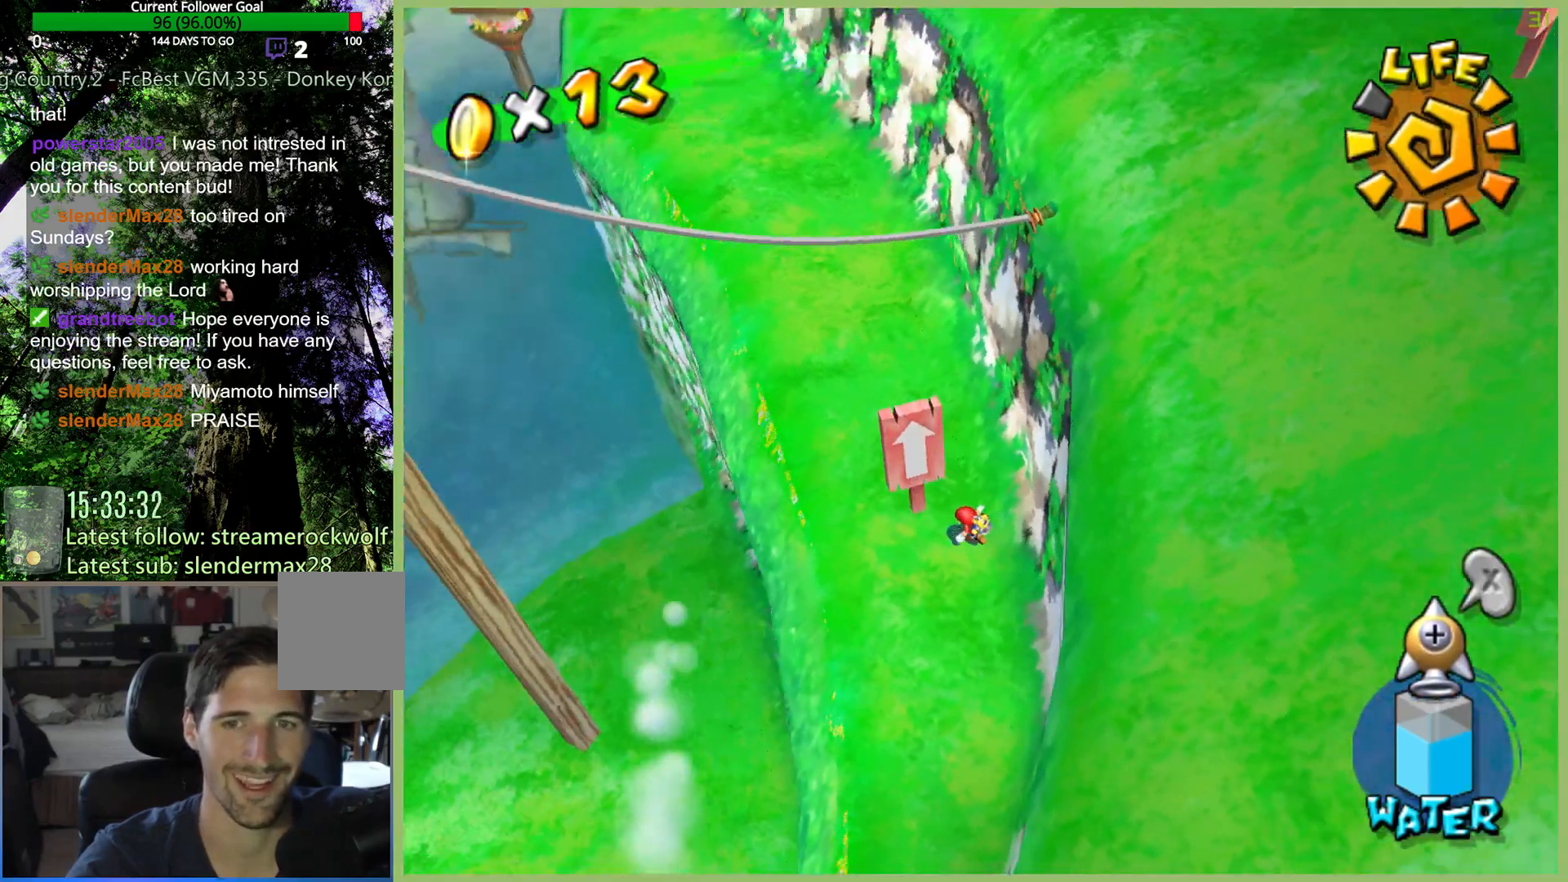
{"buttons": [], "left_stick": "up-left", "right_stick": "center", "button_events": []}
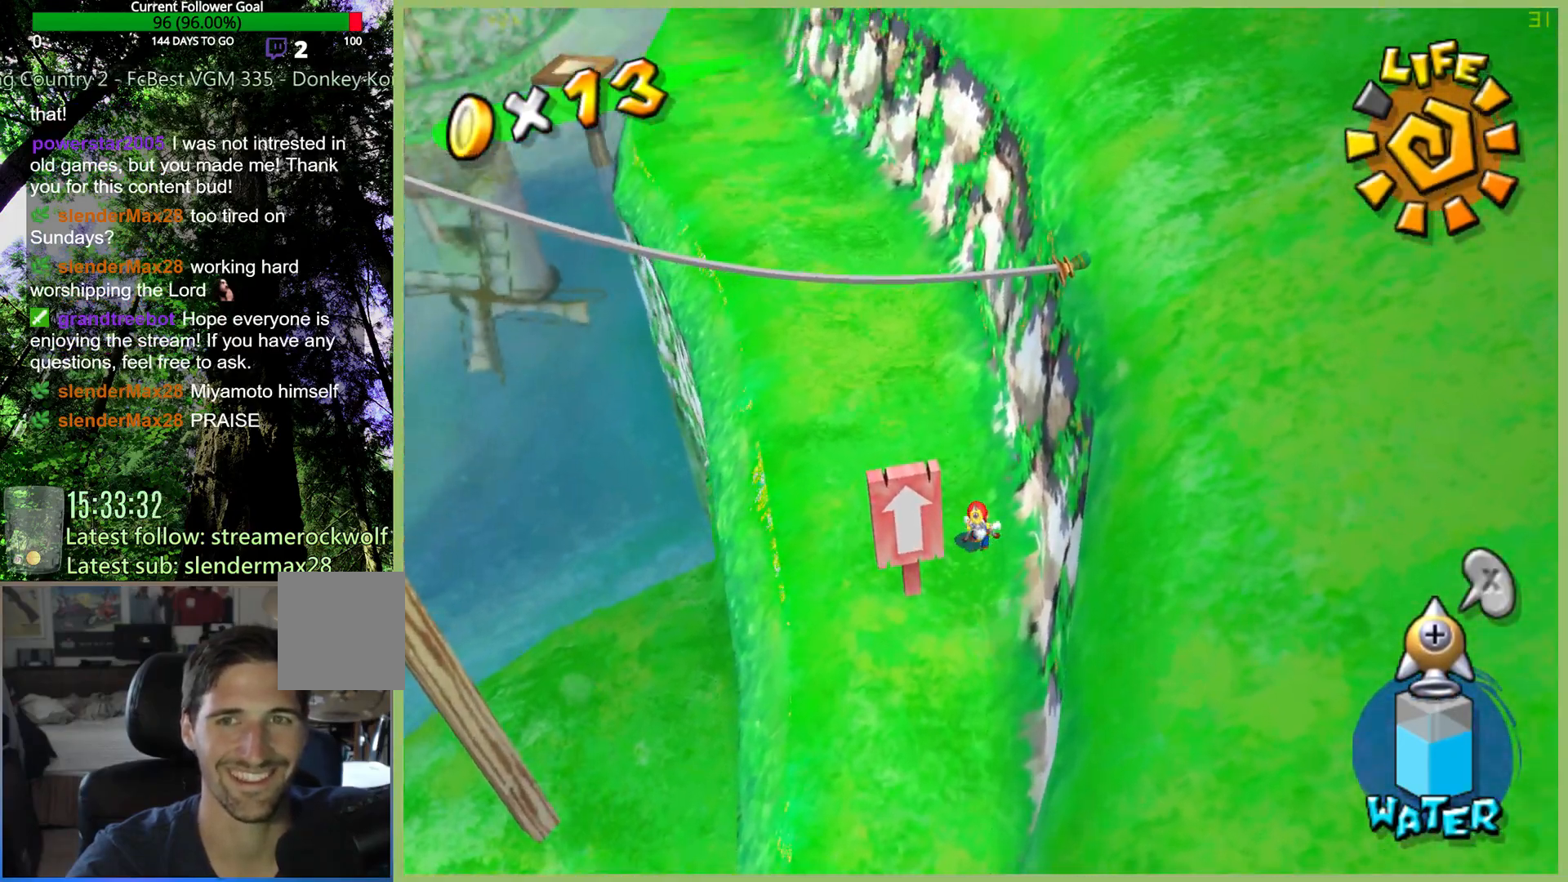
{"buttons": [], "left_stick": "up-left", "right_stick": "center", "button_events": []}
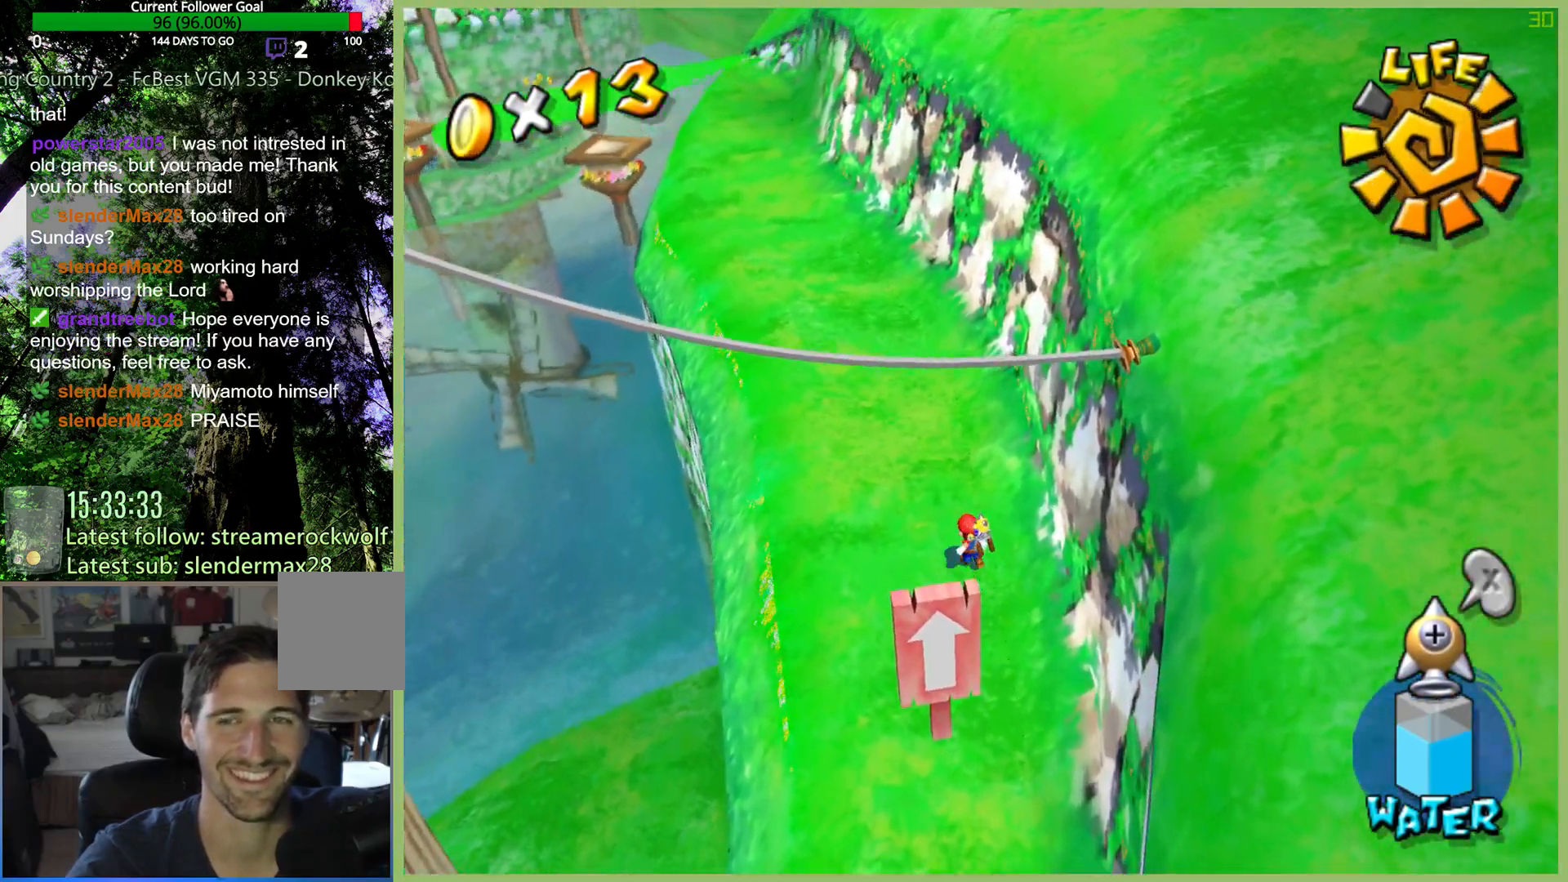
{"buttons": [], "left_stick": "center", "right_stick": "center", "button_events": []}
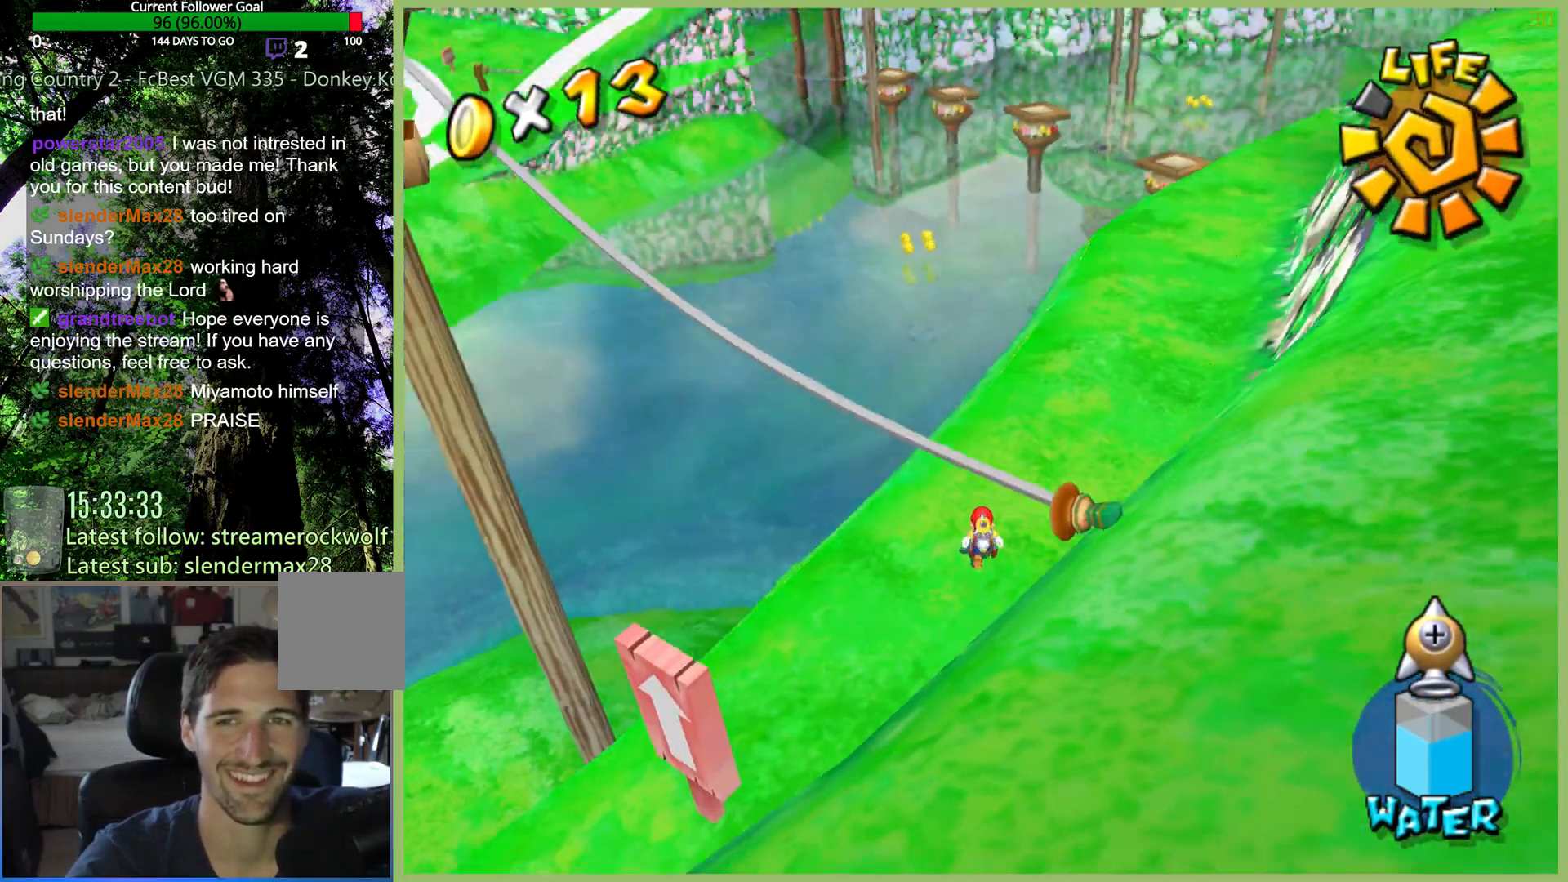
{"buttons": [], "left_stick": "center", "right_stick": "center", "button_events": []}
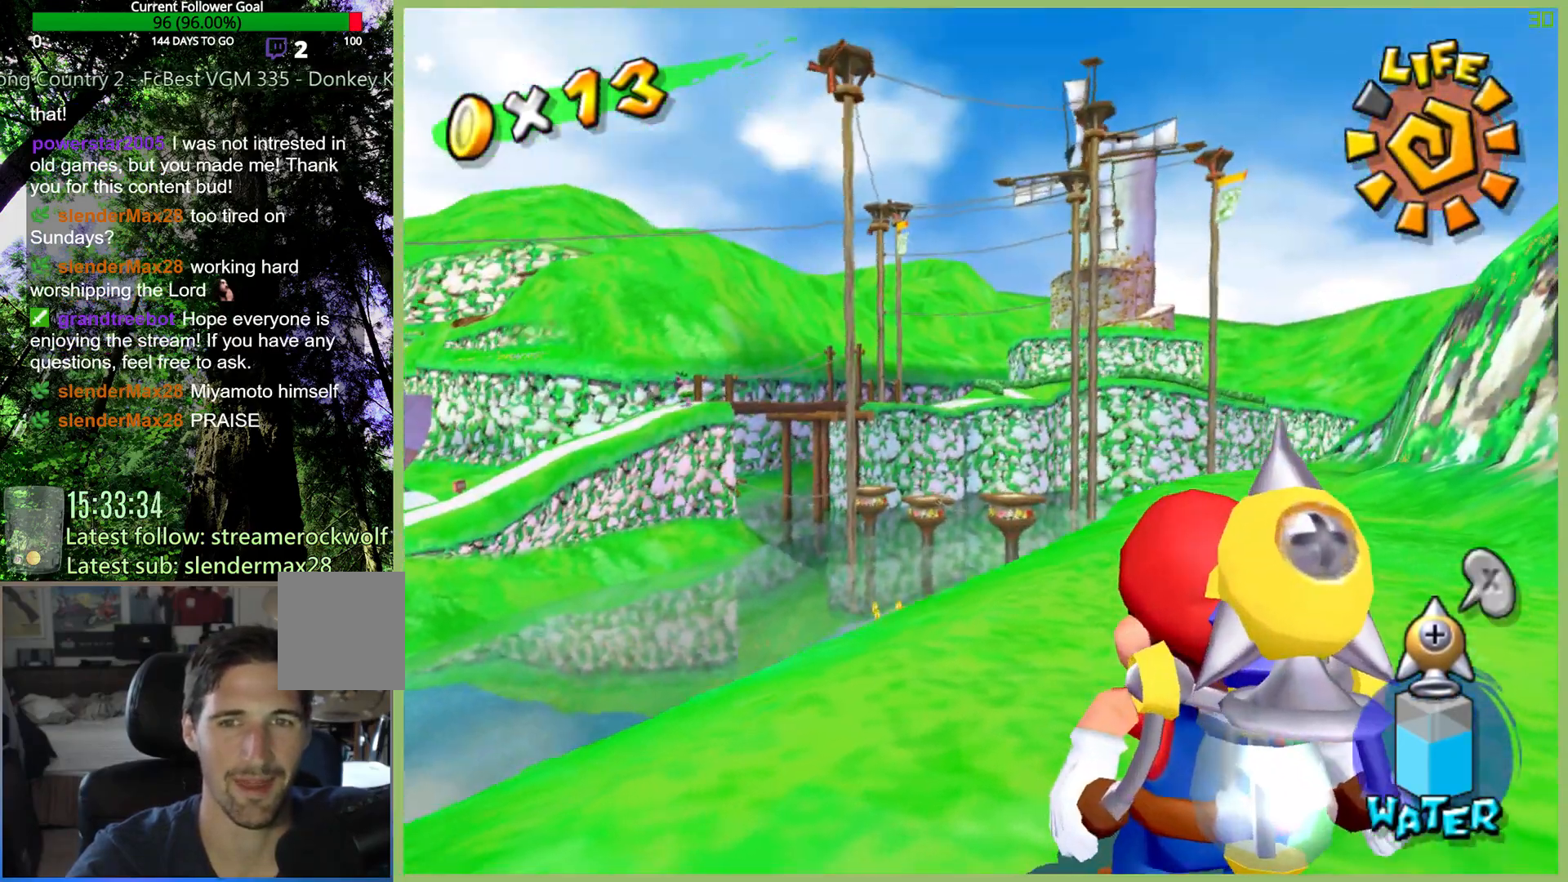
{"buttons": [], "left_stick": "center", "right_stick": "center", "button_events": []}
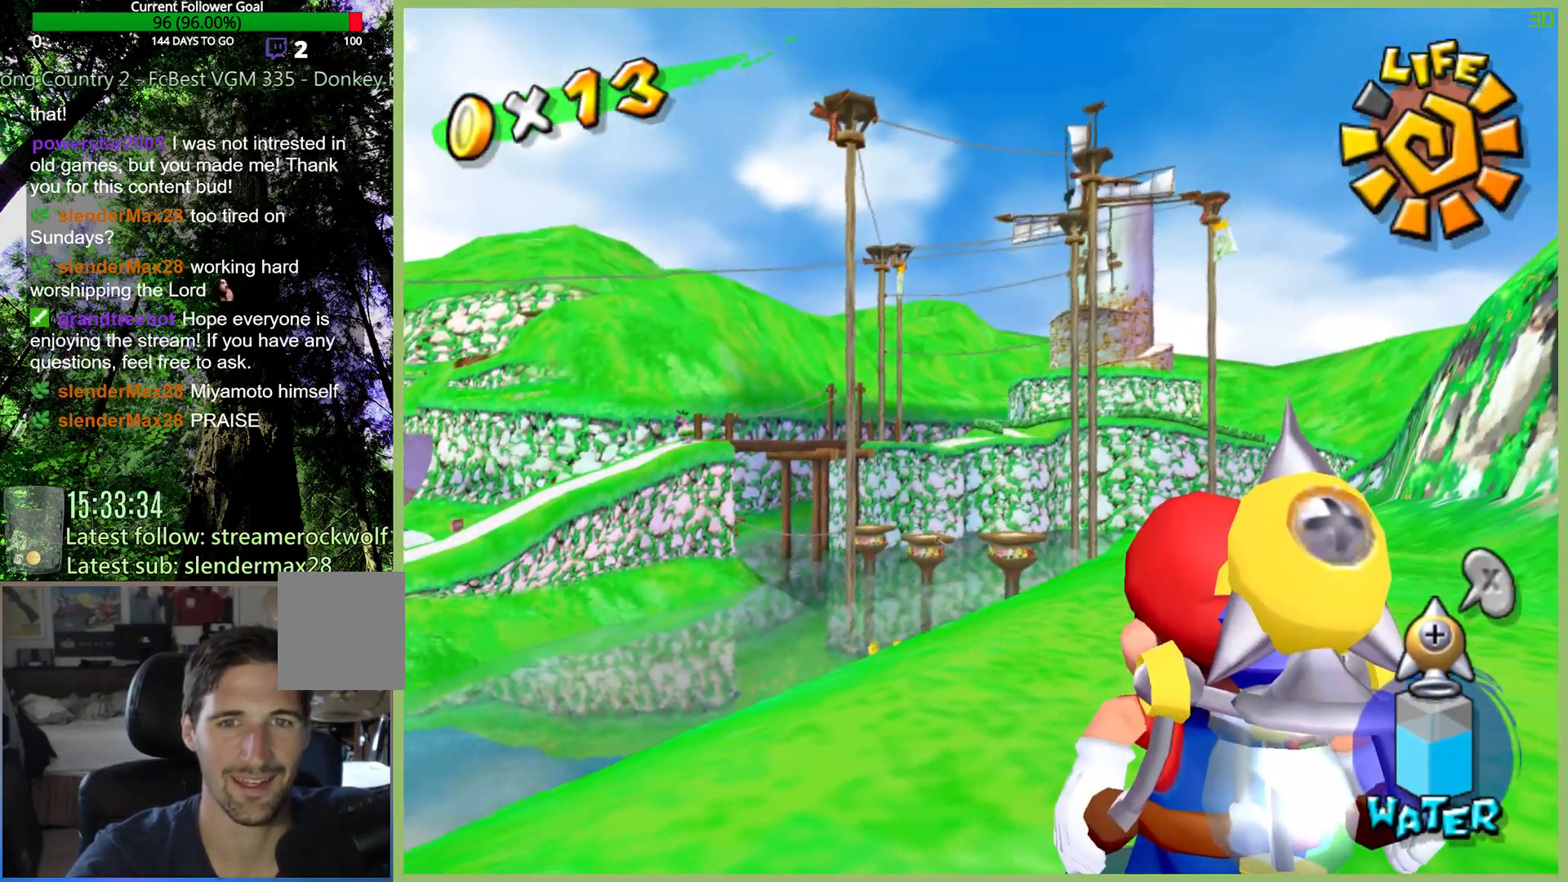
{"buttons": [], "left_stick": "center", "right_stick": "center", "button_events": []}
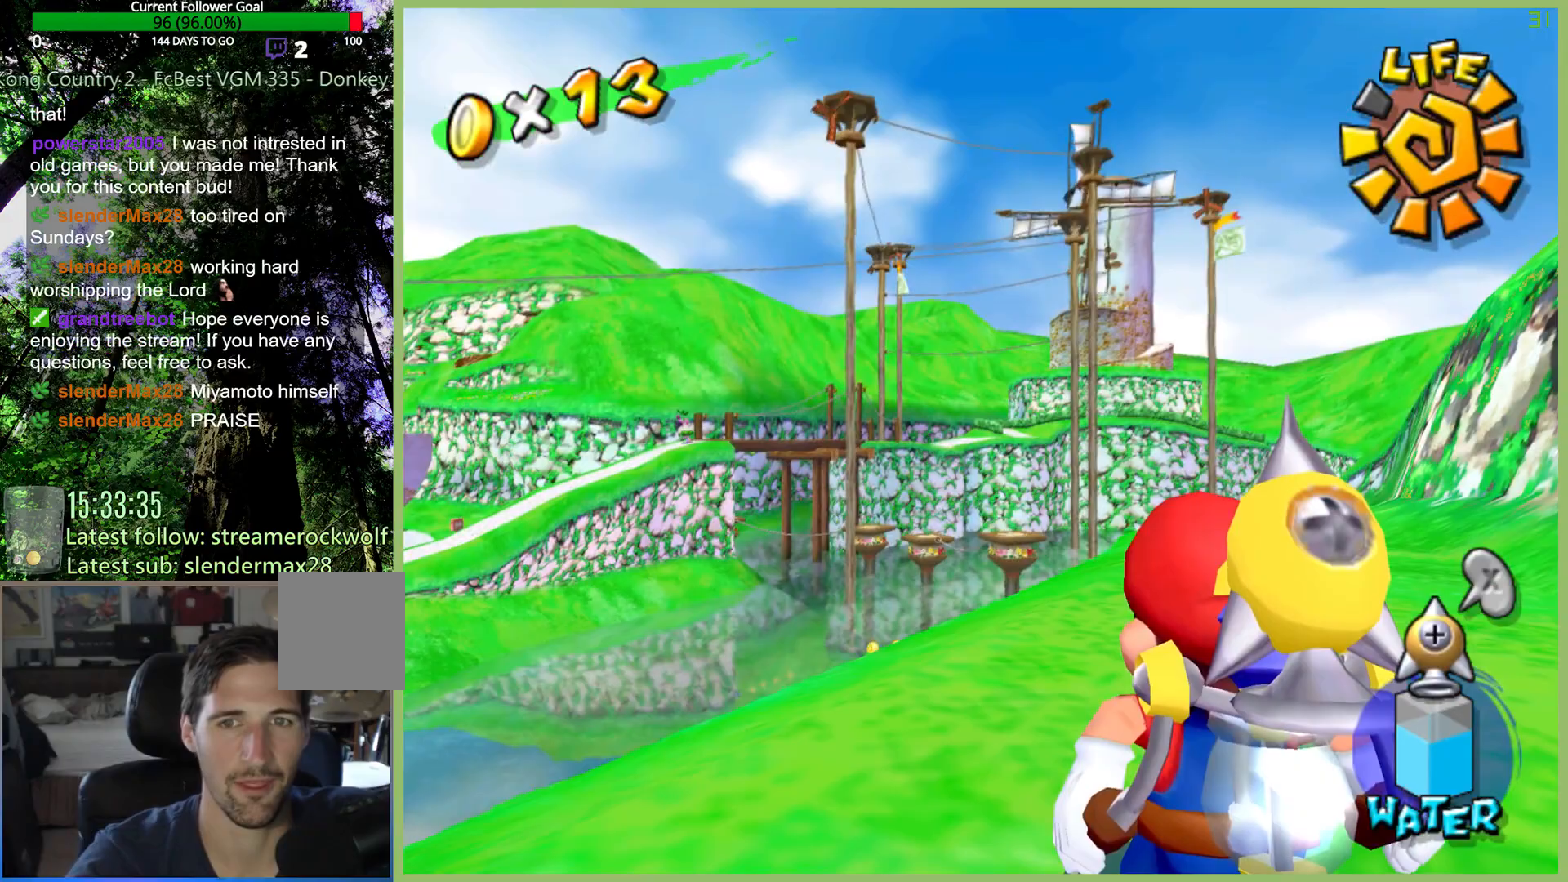
{"buttons": [], "left_stick": "center", "right_stick": "center", "button_events": []}
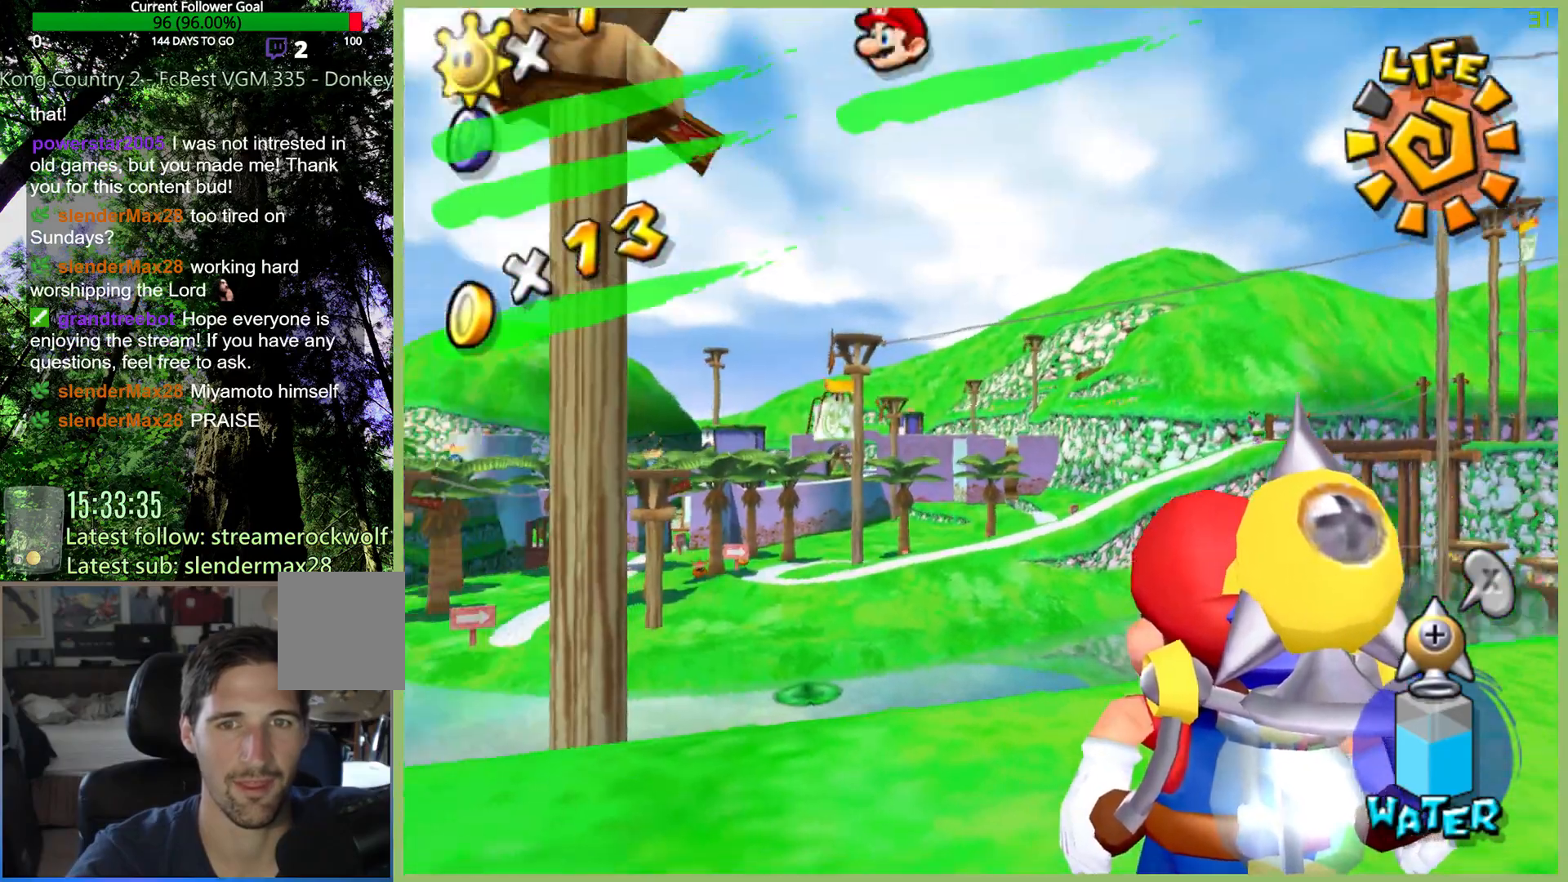
{"buttons": [], "left_stick": "center", "right_stick": "center", "button_events": []}
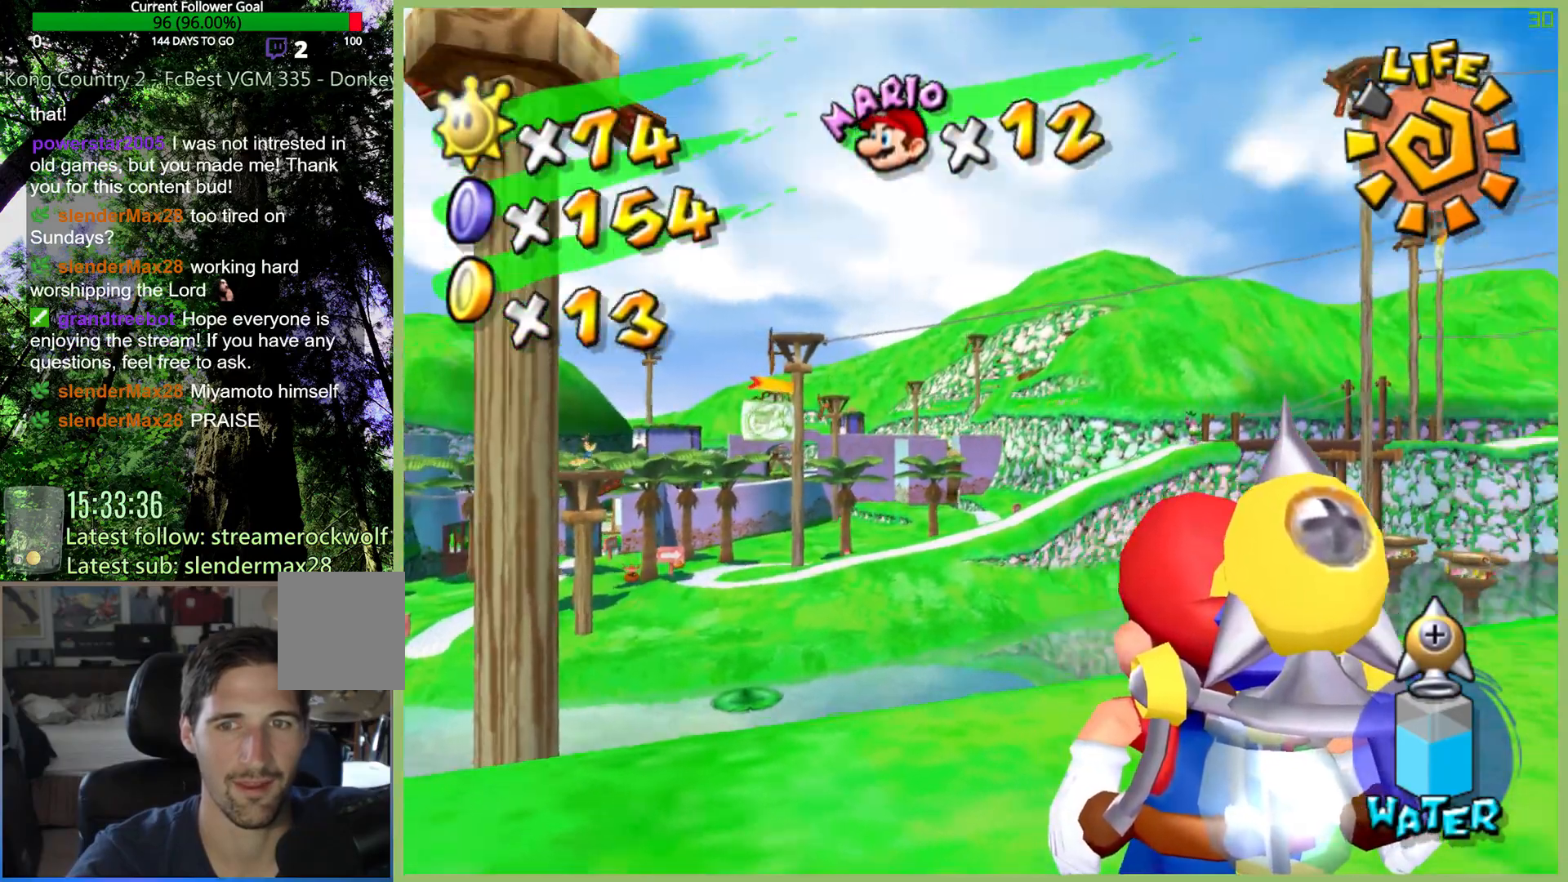
{"buttons": [], "left_stick": "center", "right_stick": "center", "button_events": []}
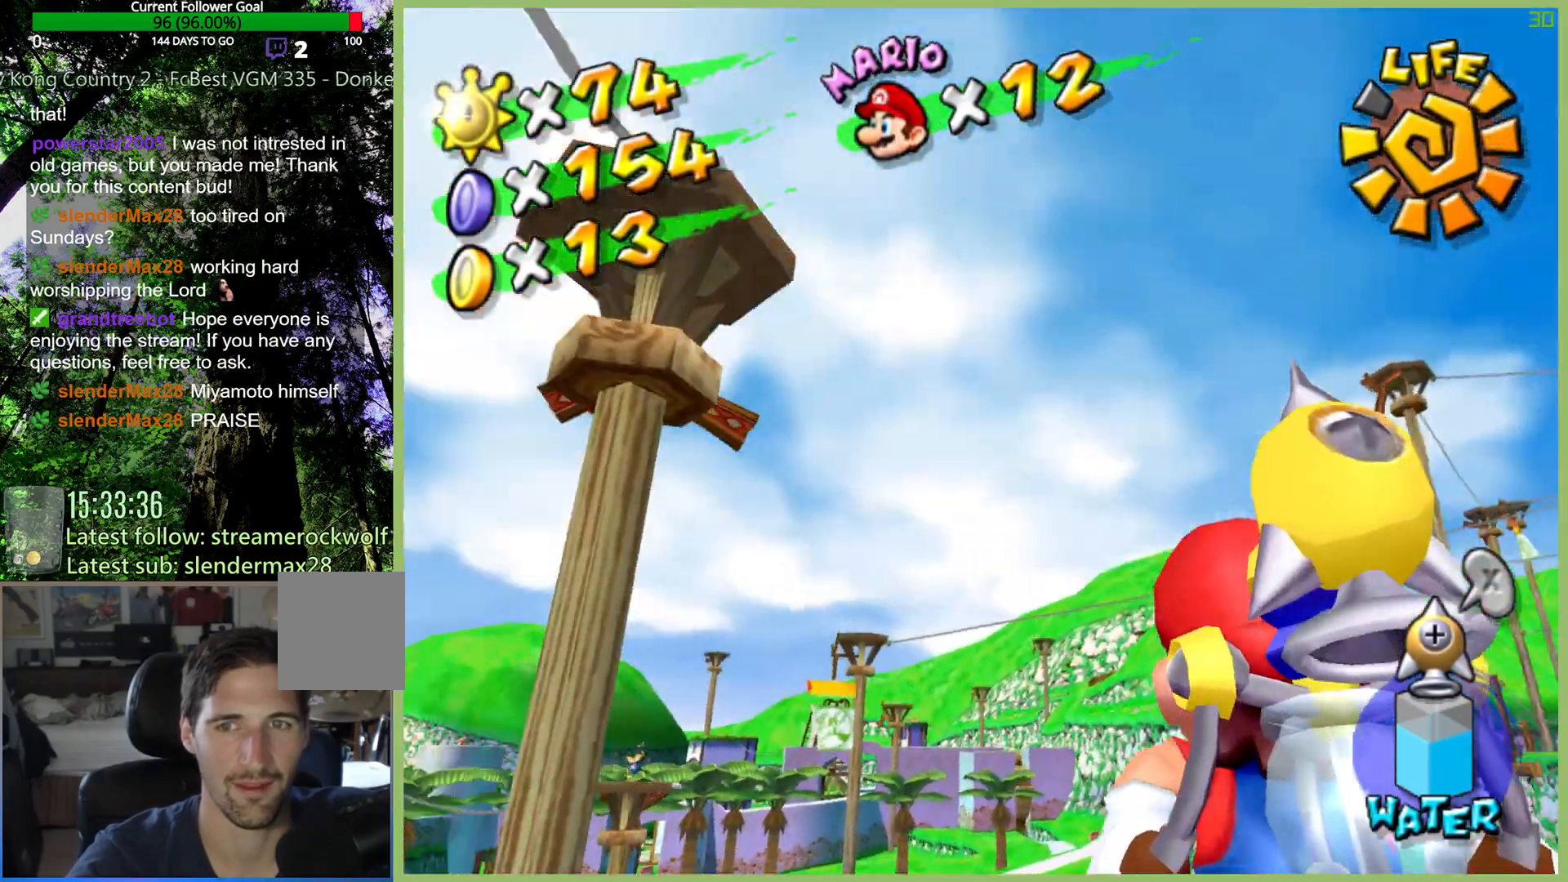
{"buttons": [], "left_stick": "center", "right_stick": "center", "button_events": []}
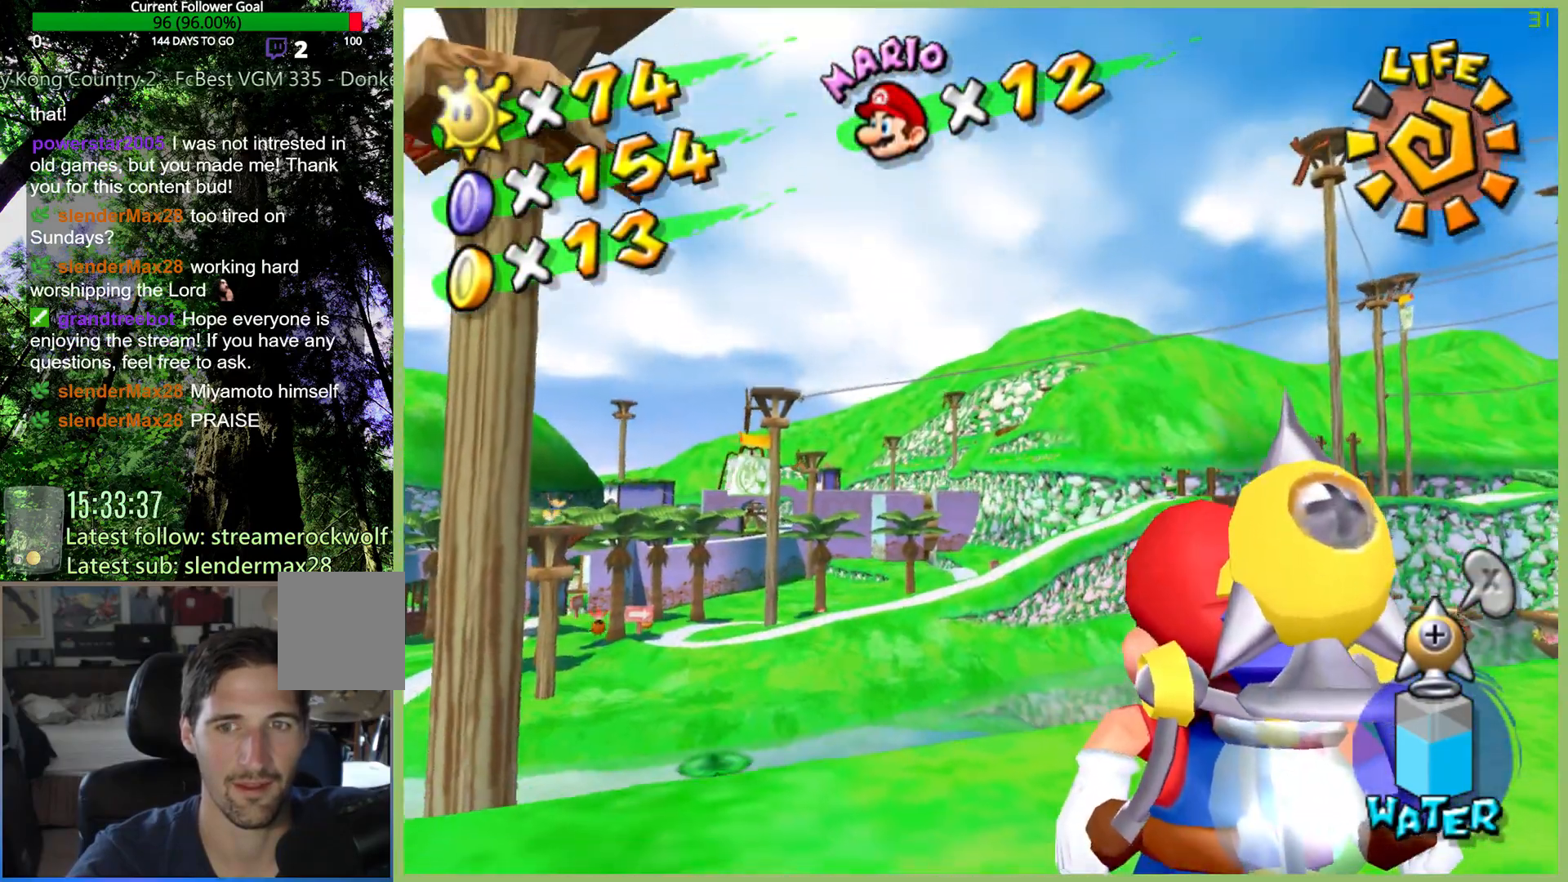
{"buttons": [], "left_stick": "center", "right_stick": "up", "button_events": []}
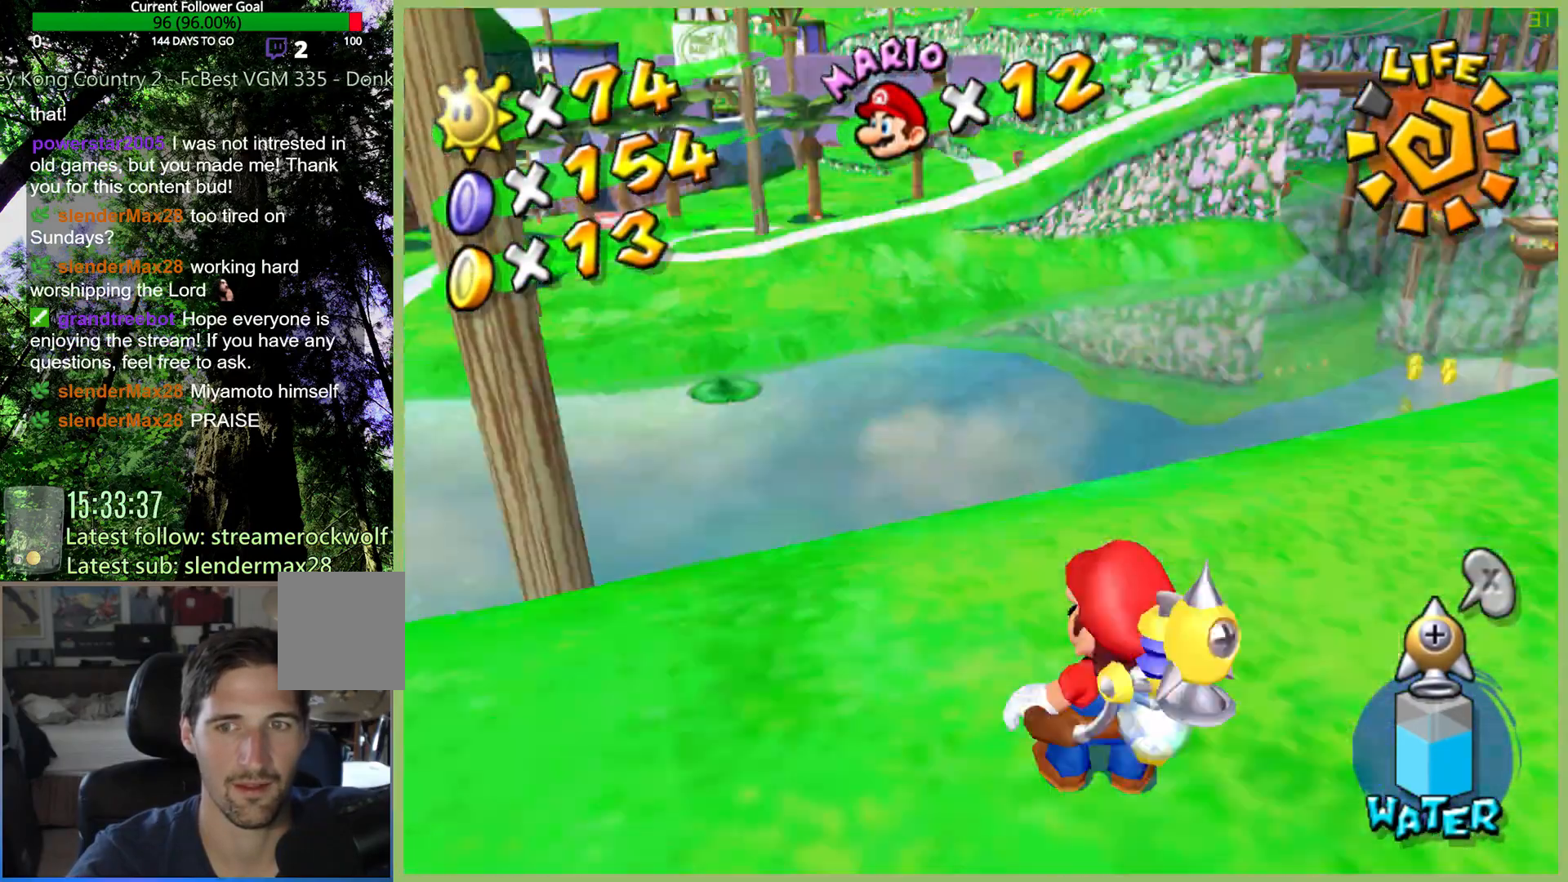
{"buttons": ["L1"], "left_stick": "down-right", "right_stick": "center", "button_events": [[467, "L1", "down"]]}
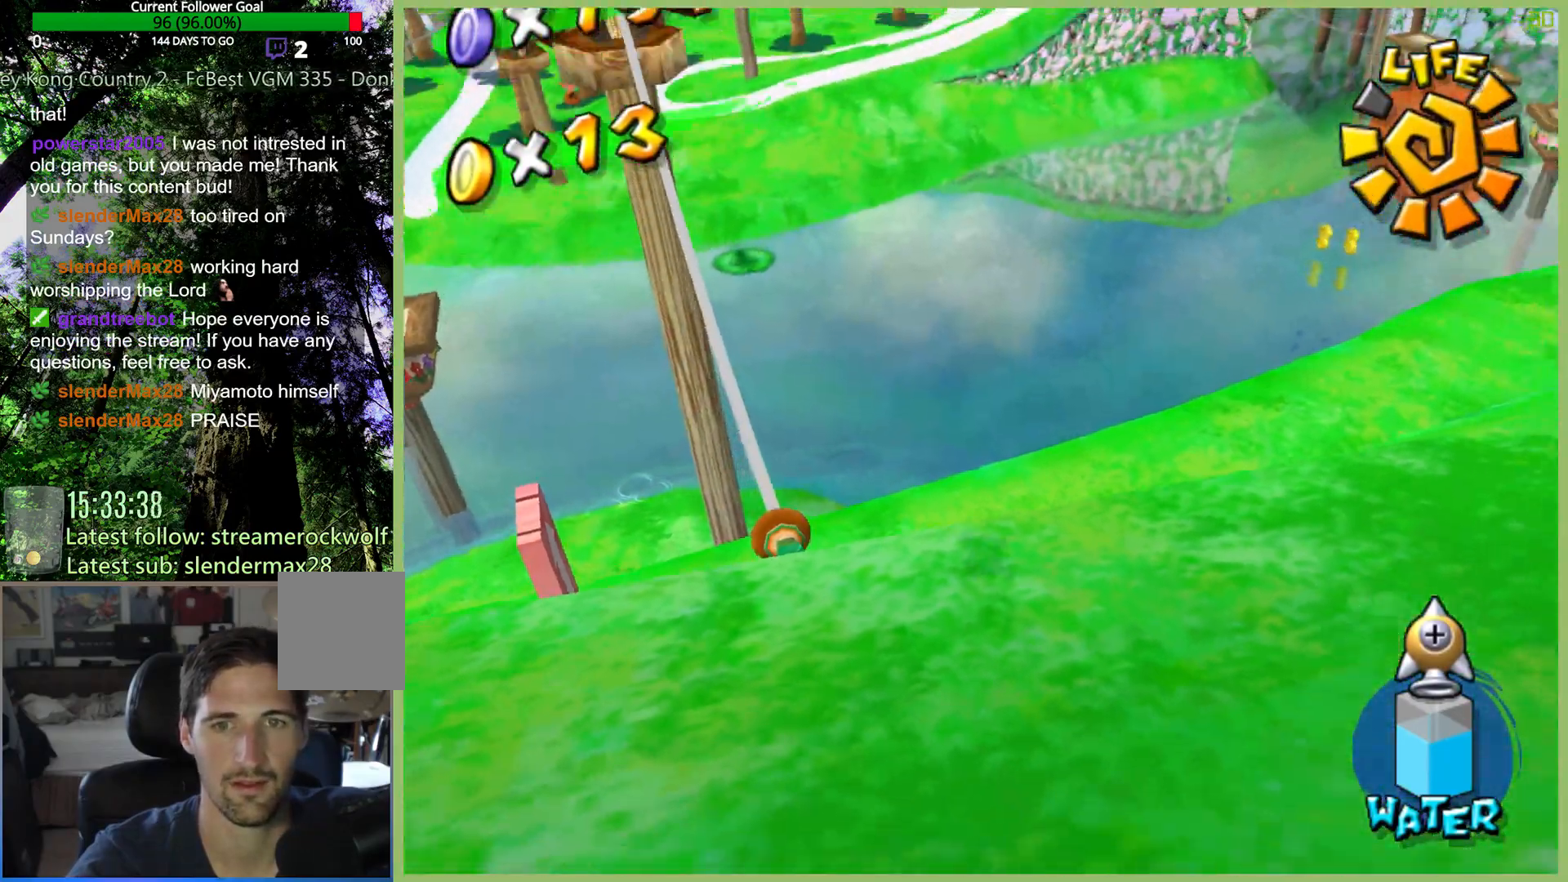
{"buttons": ["R2"], "left_stick": "center", "right_stick": "center", "button_events": [[67, "R2", "down"], [100, "L1", "up"]]}
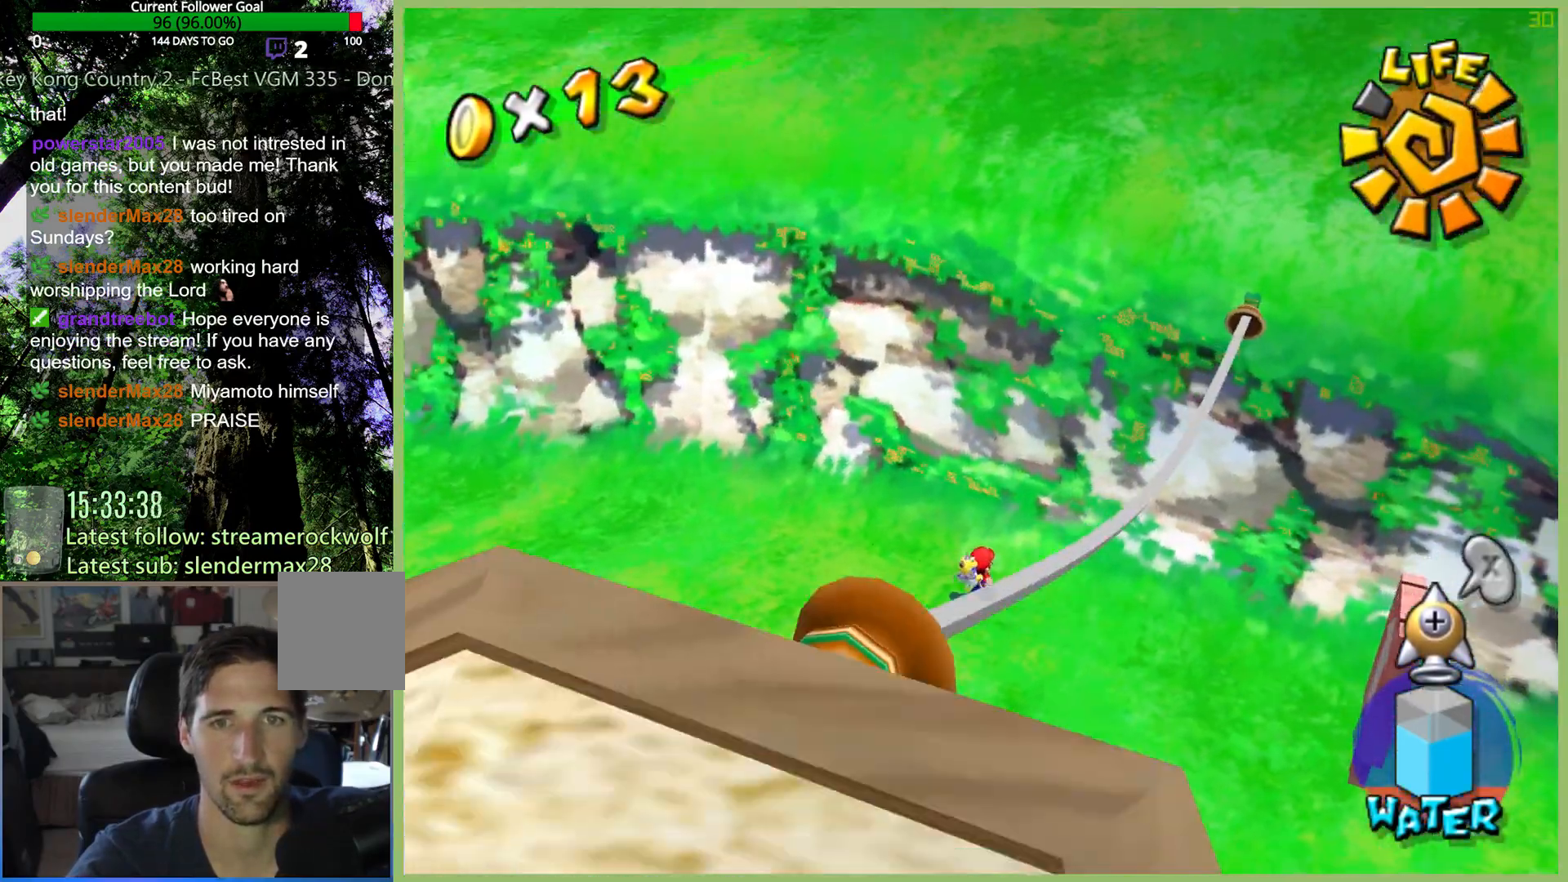
{"buttons": ["R2"], "left_stick": "center", "right_stick": "center", "button_events": []}
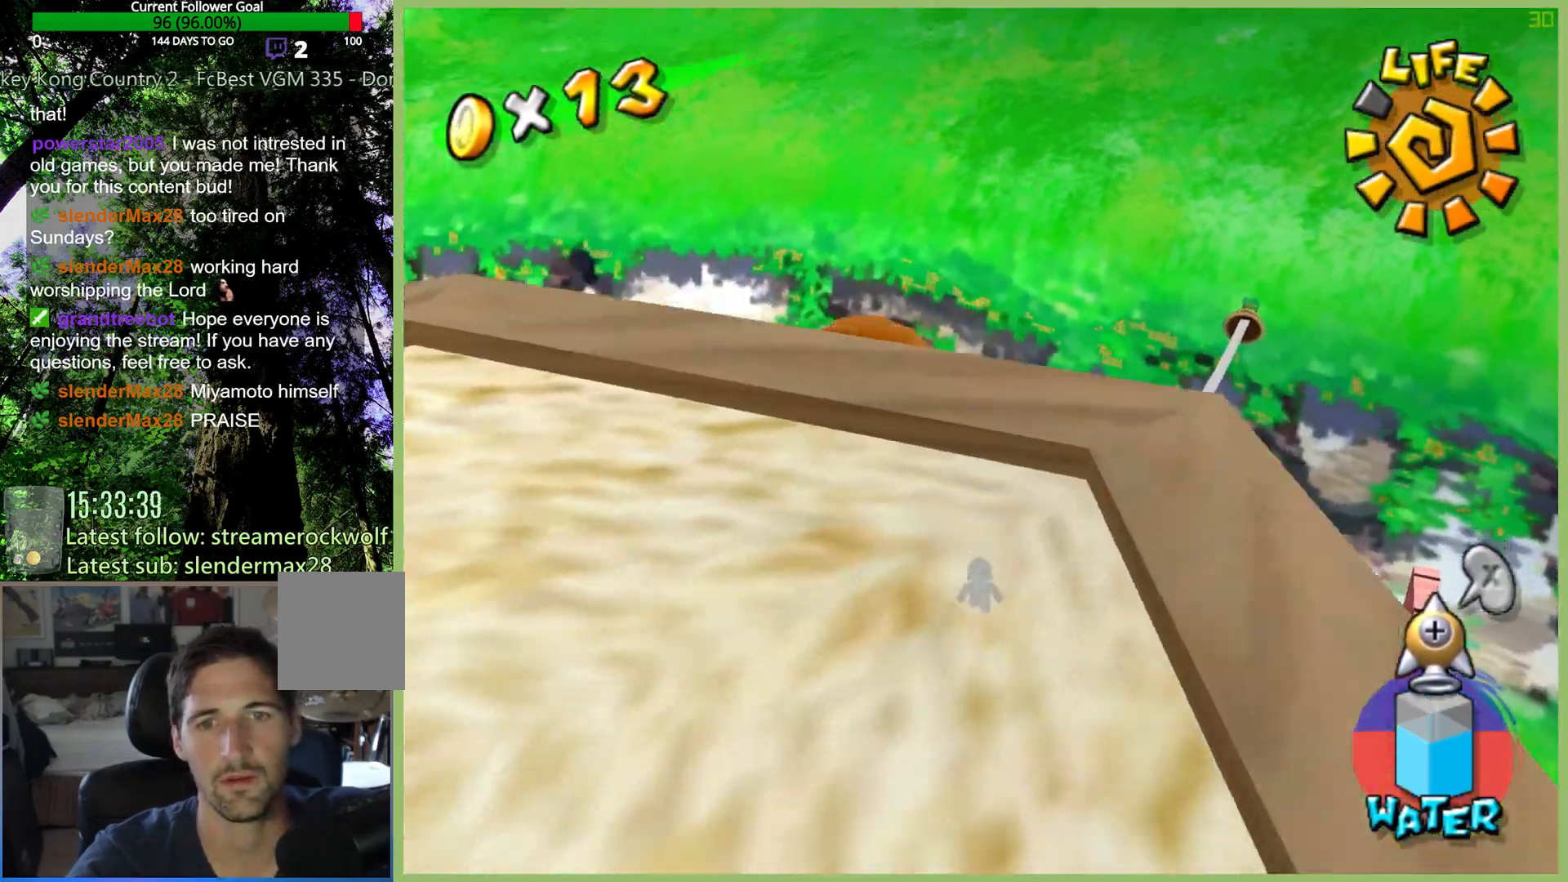
{"buttons": ["R2"], "left_stick": "up", "right_stick": "center", "button_events": []}
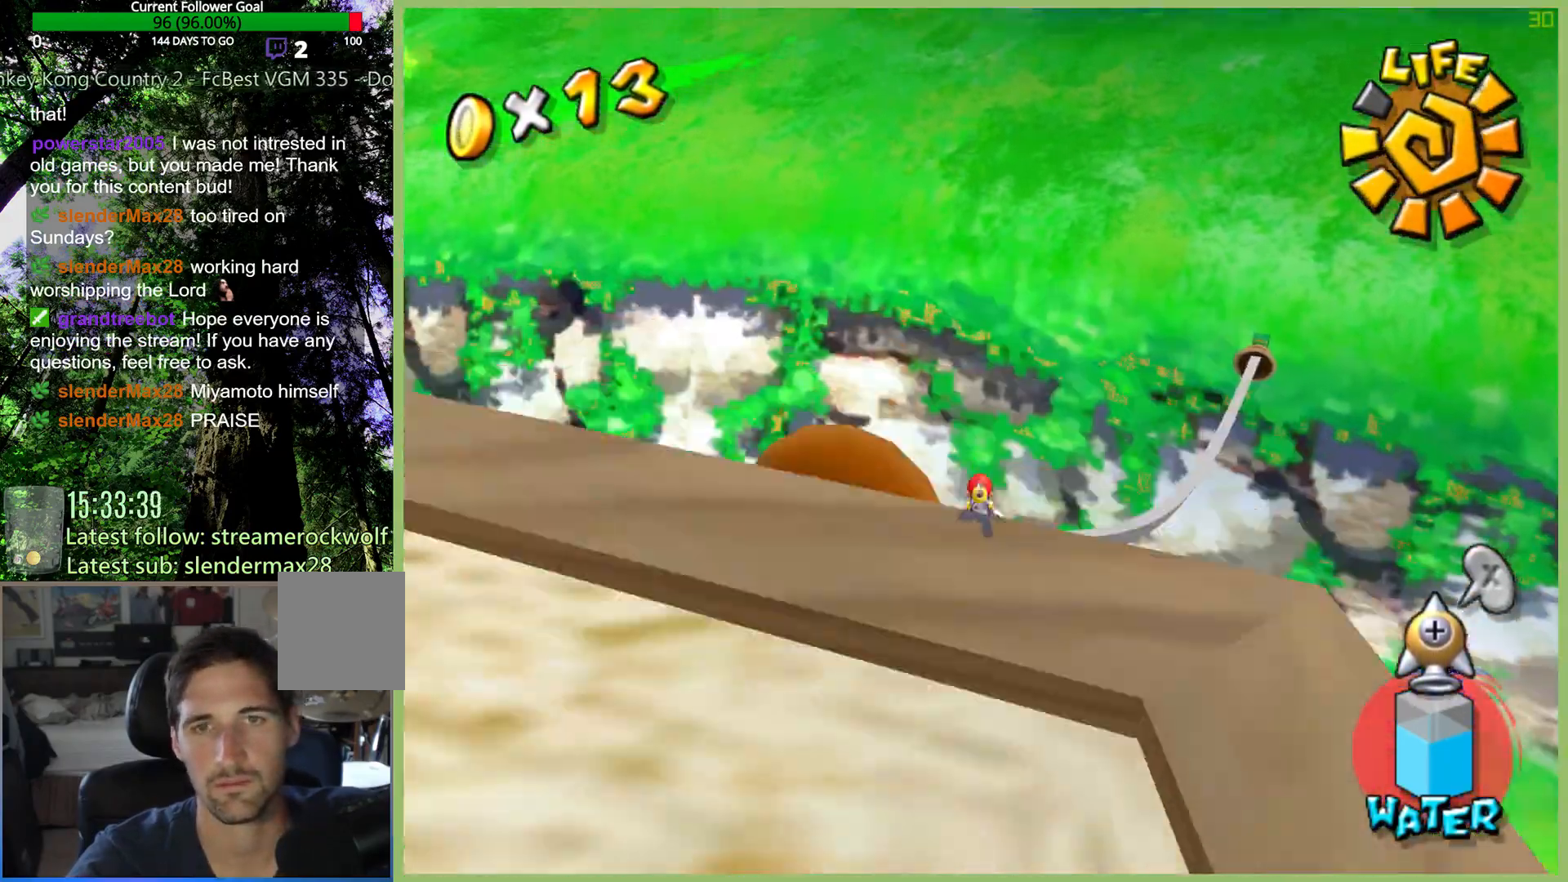
{"buttons": [], "left_stick": "up-left", "right_stick": "center", "button_events": [[433, "R2", "up"]]}
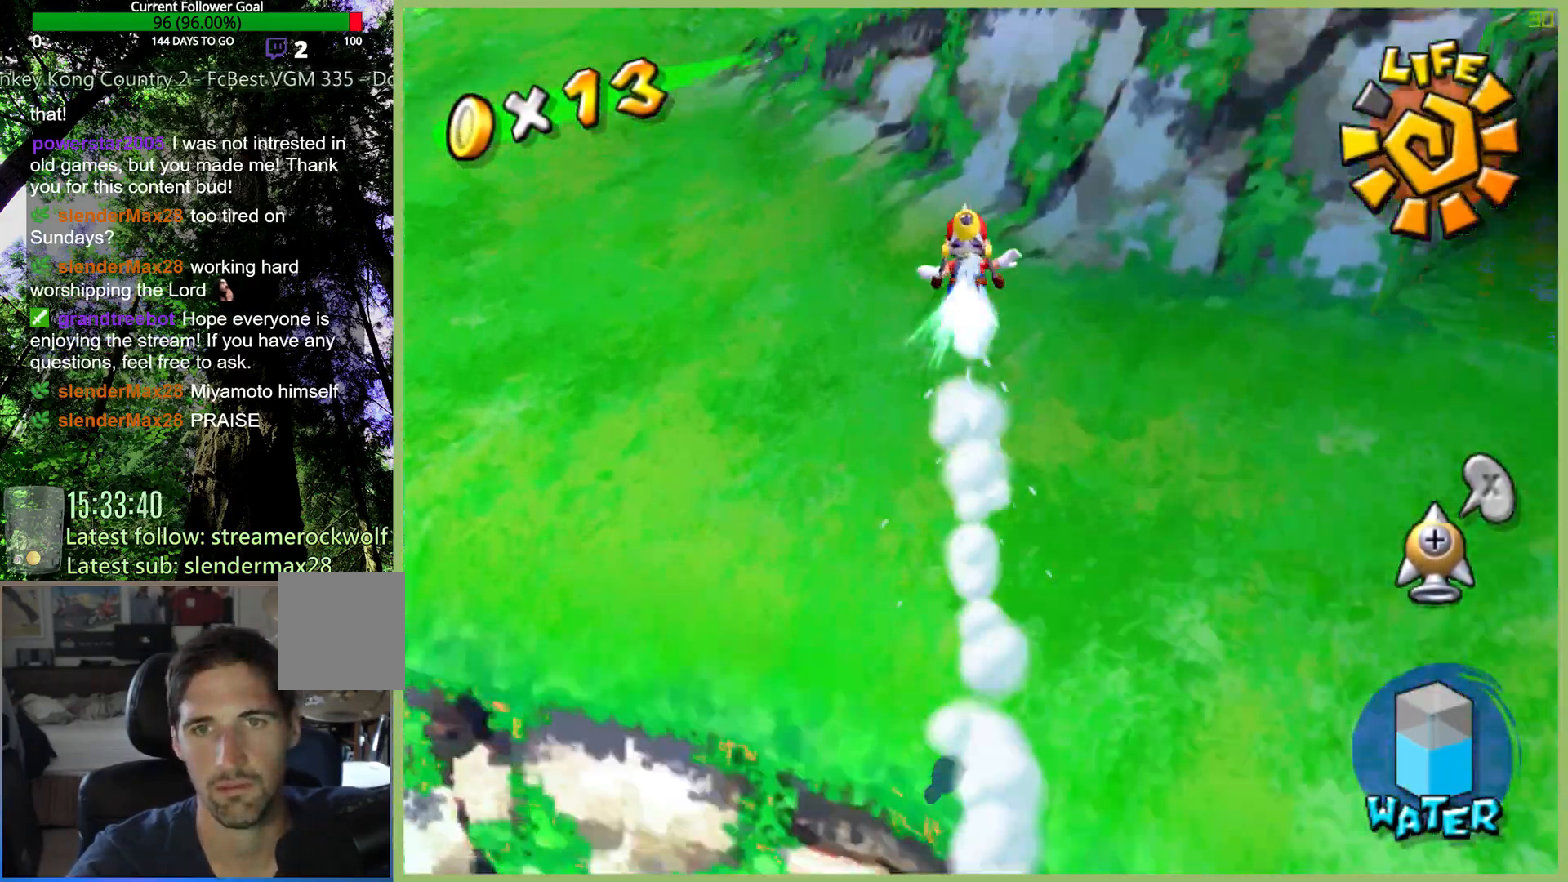
{"buttons": [], "left_stick": "right", "right_stick": "center", "button_events": []}
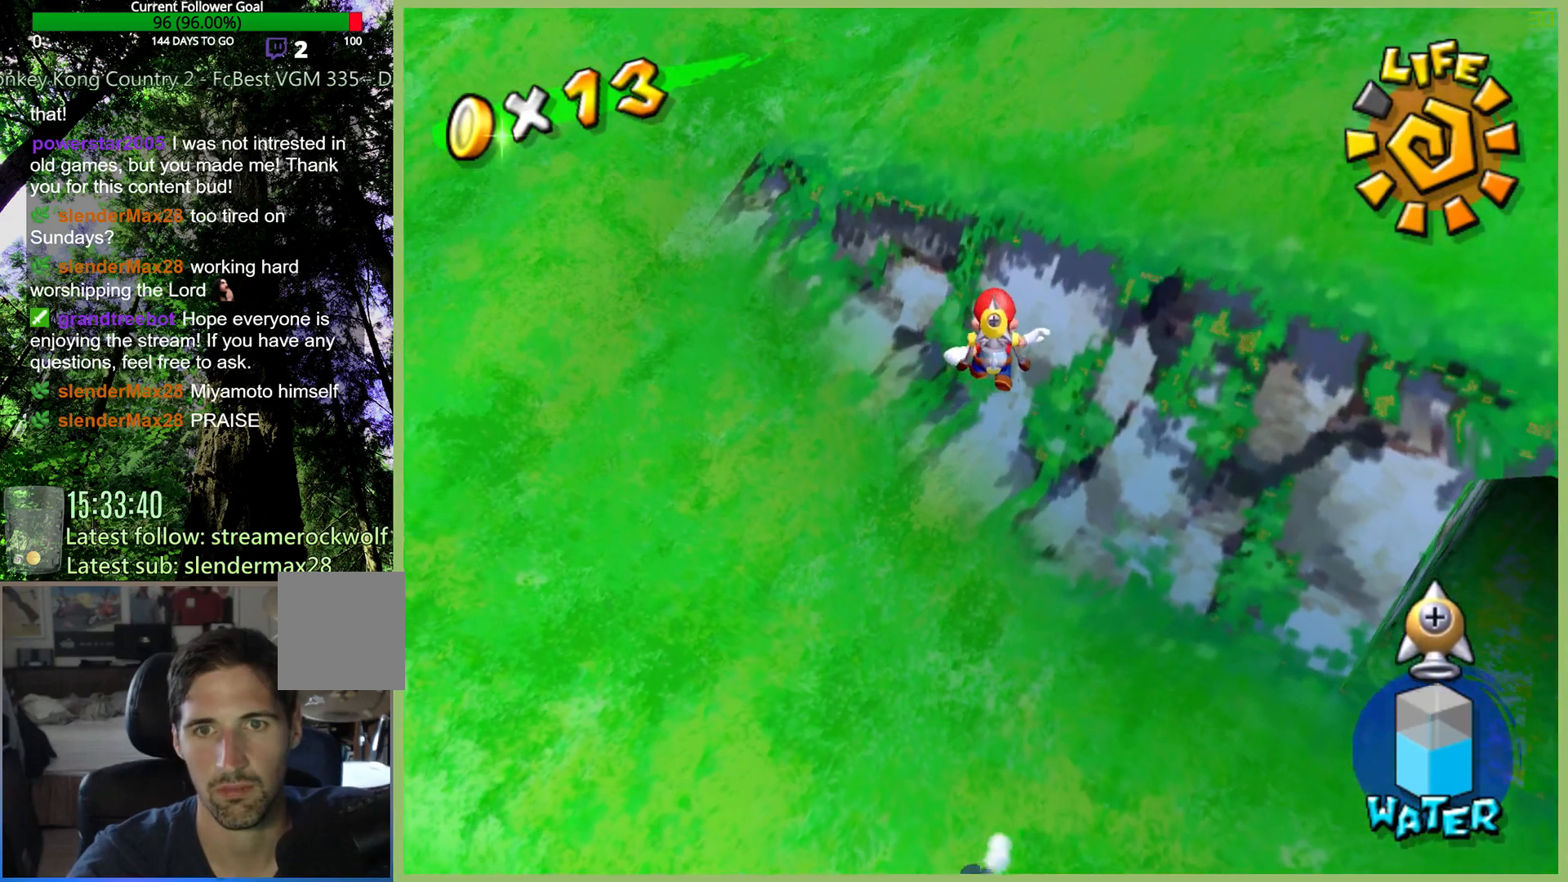
{"buttons": [], "left_stick": "down-right", "right_stick": "center", "button_events": []}
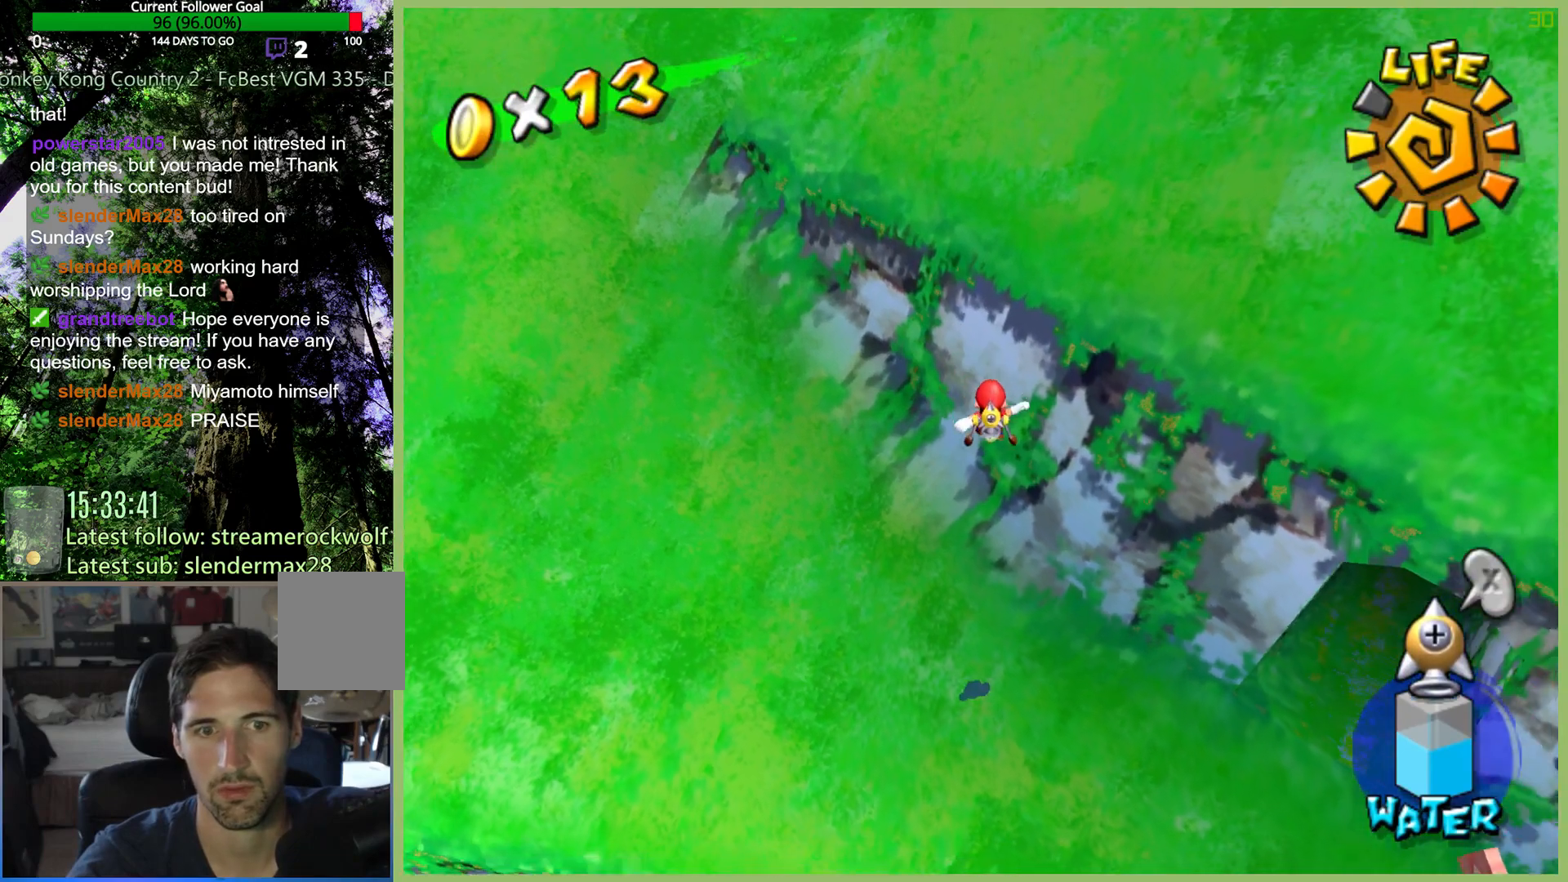
{"buttons": [], "left_stick": "down", "right_stick": "center", "button_events": []}
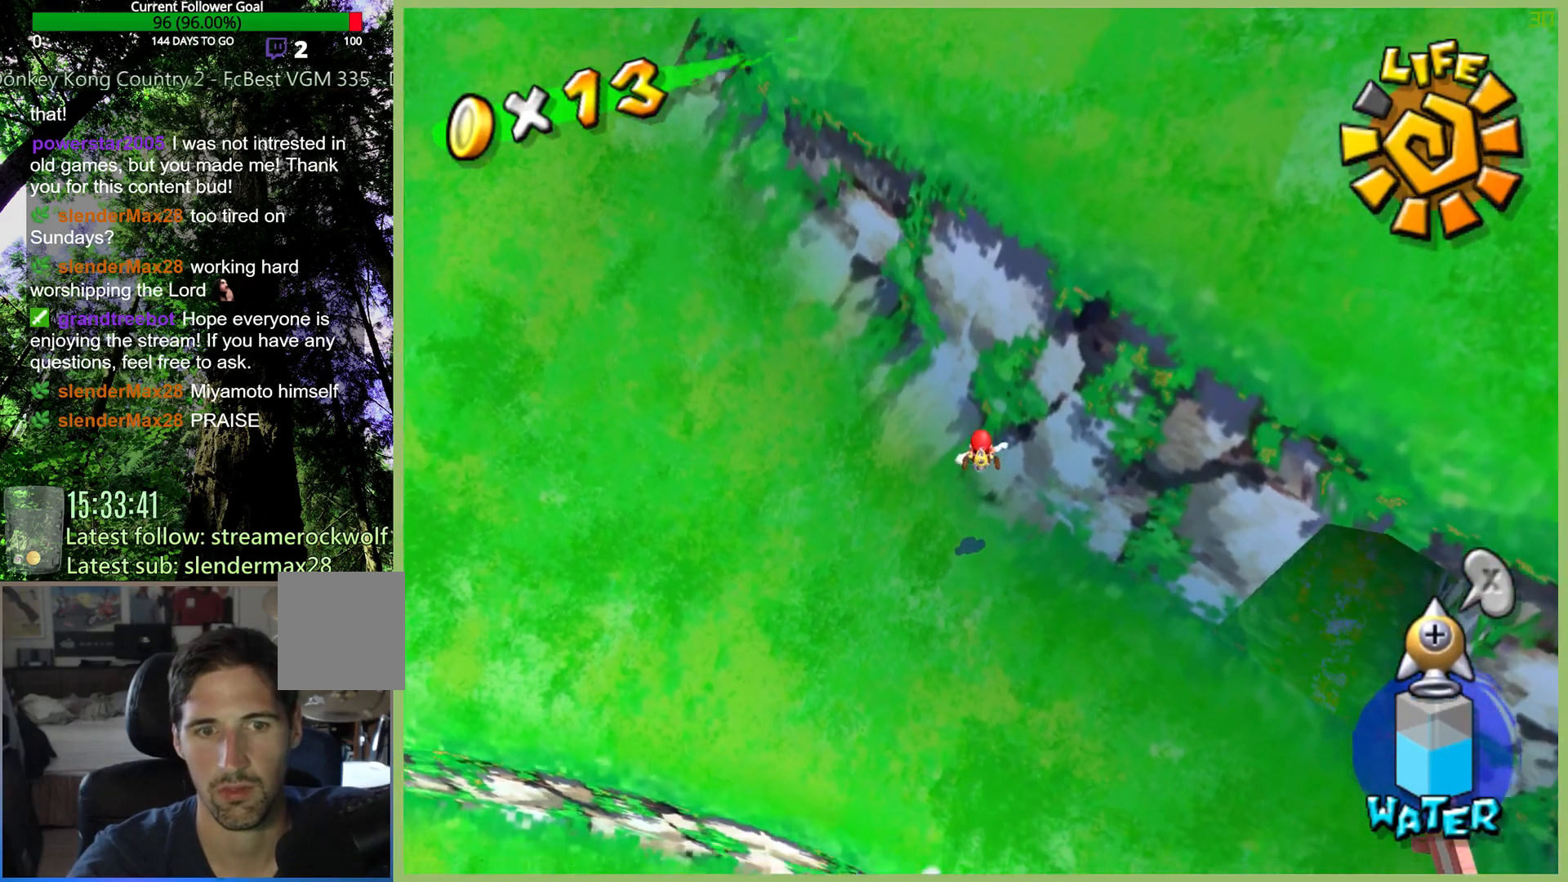
{"buttons": [], "left_stick": "down-right", "right_stick": "center", "button_events": []}
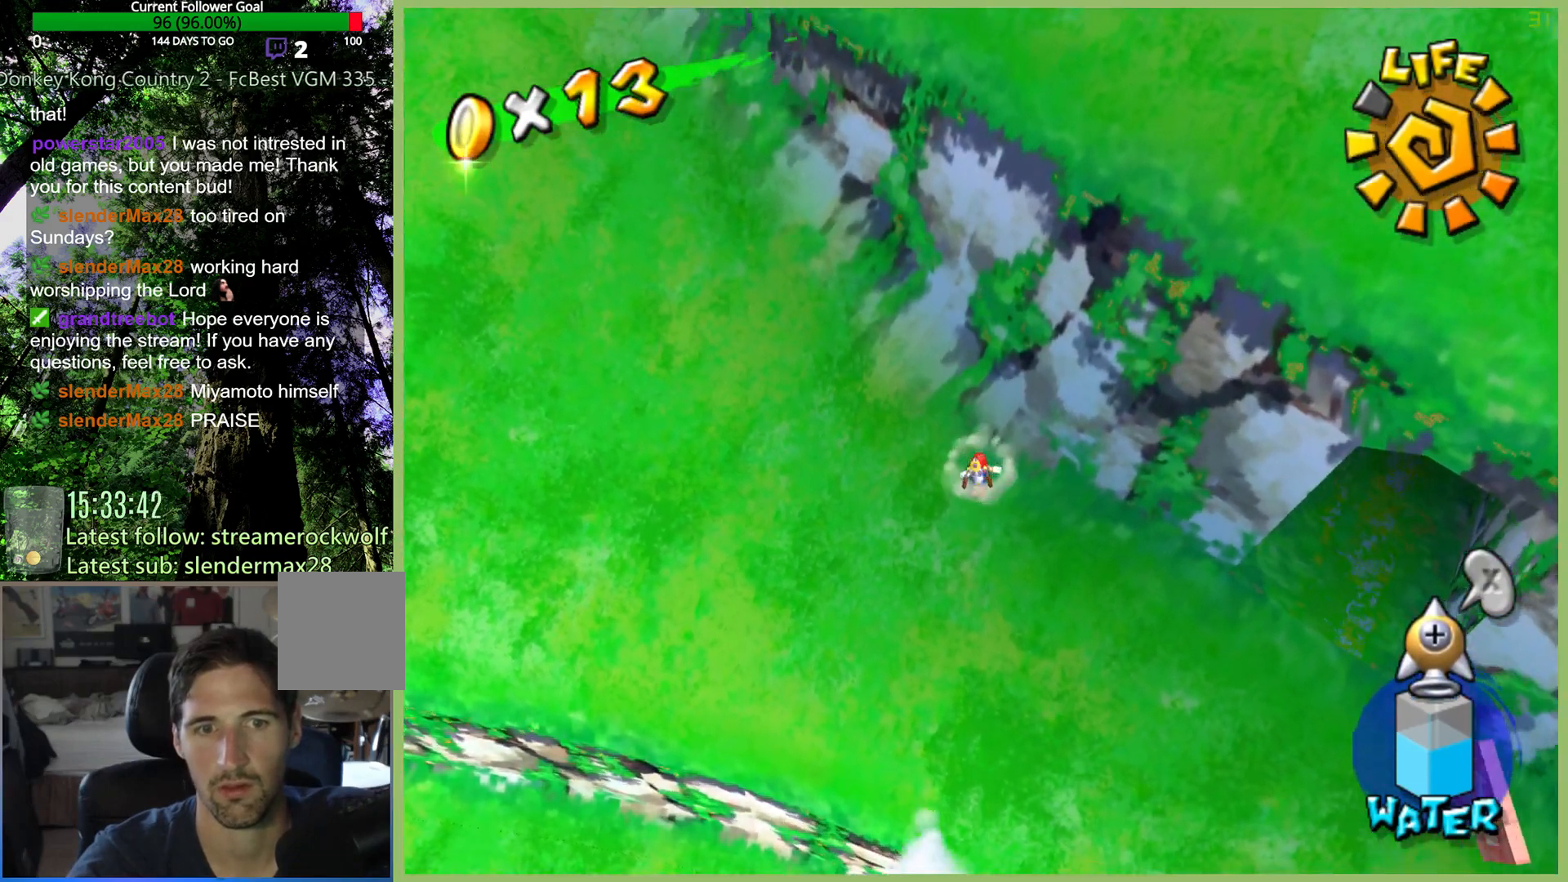
{"buttons": [], "left_stick": "right", "right_stick": "center", "button_events": []}
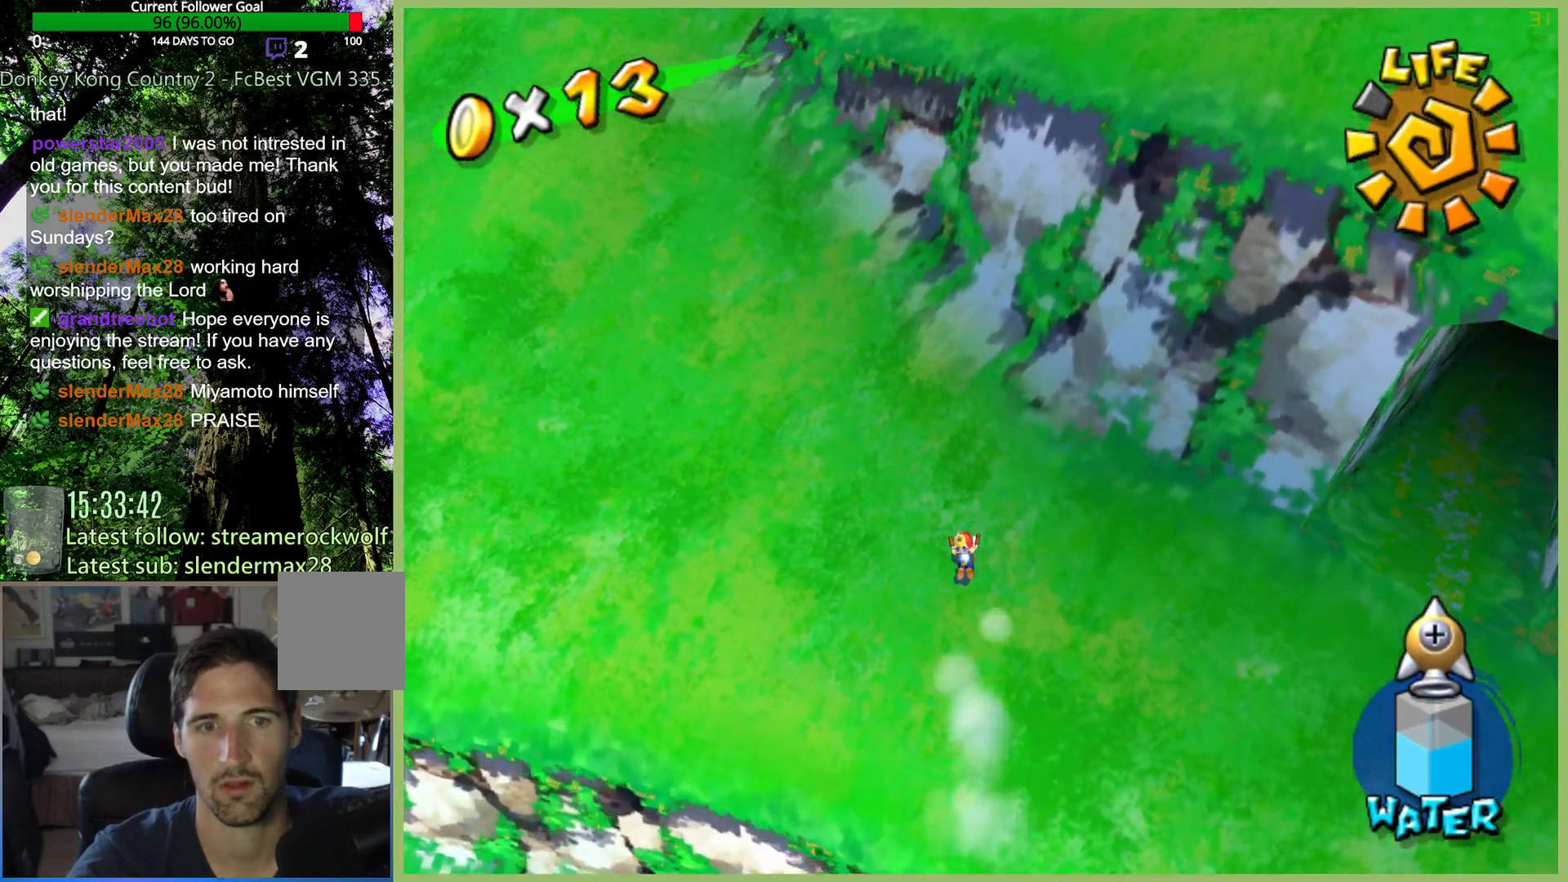
{"buttons": [], "left_stick": "left", "right_stick": "center", "button_events": []}
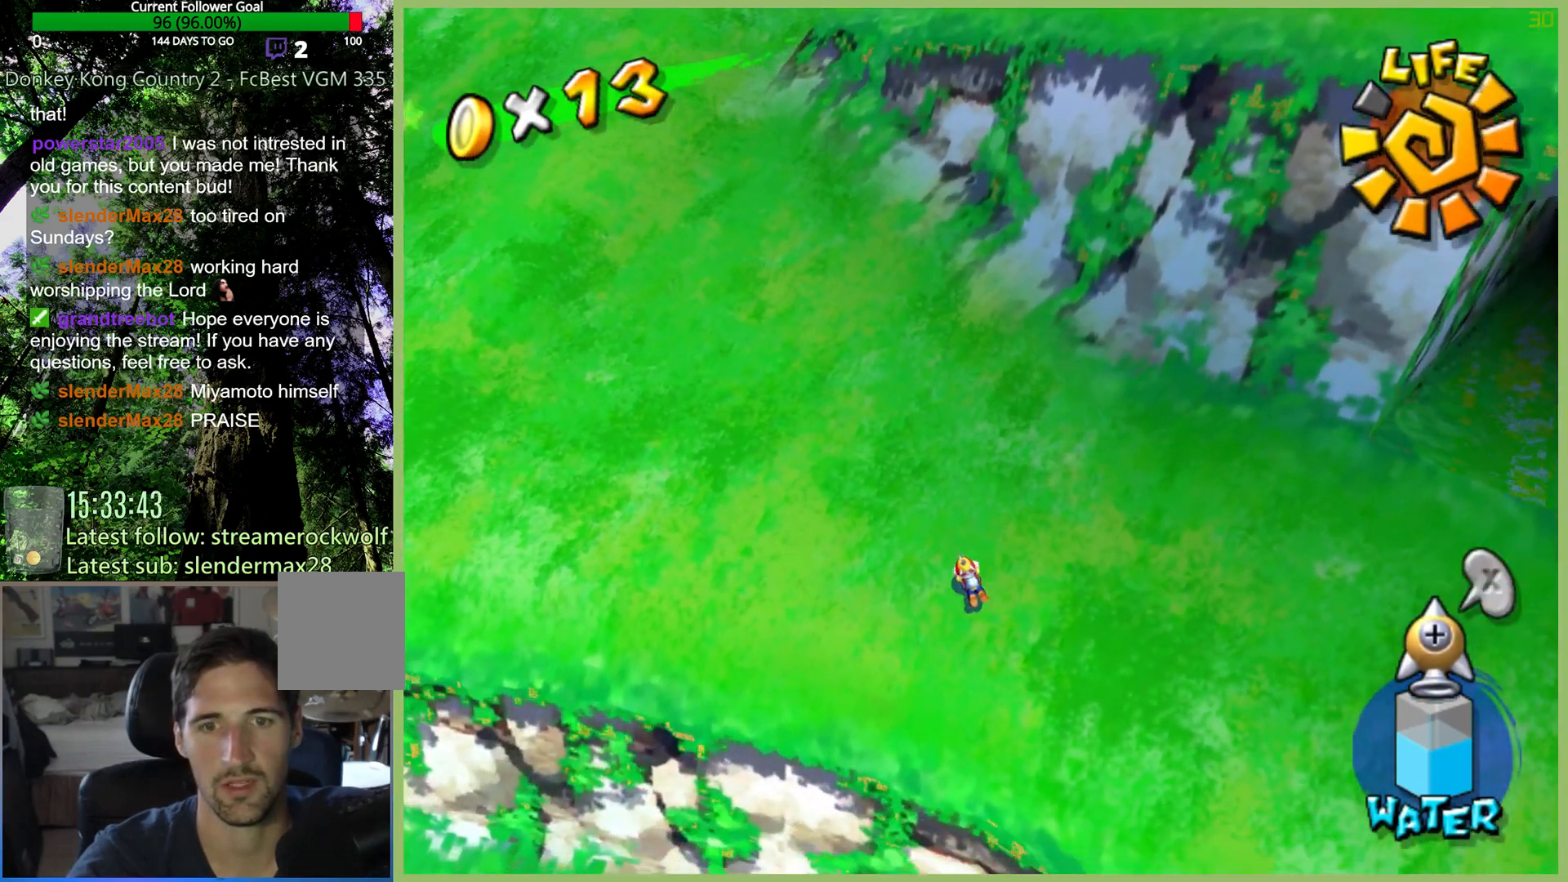
{"buttons": [], "left_stick": "up-left", "right_stick": "center", "button_events": []}
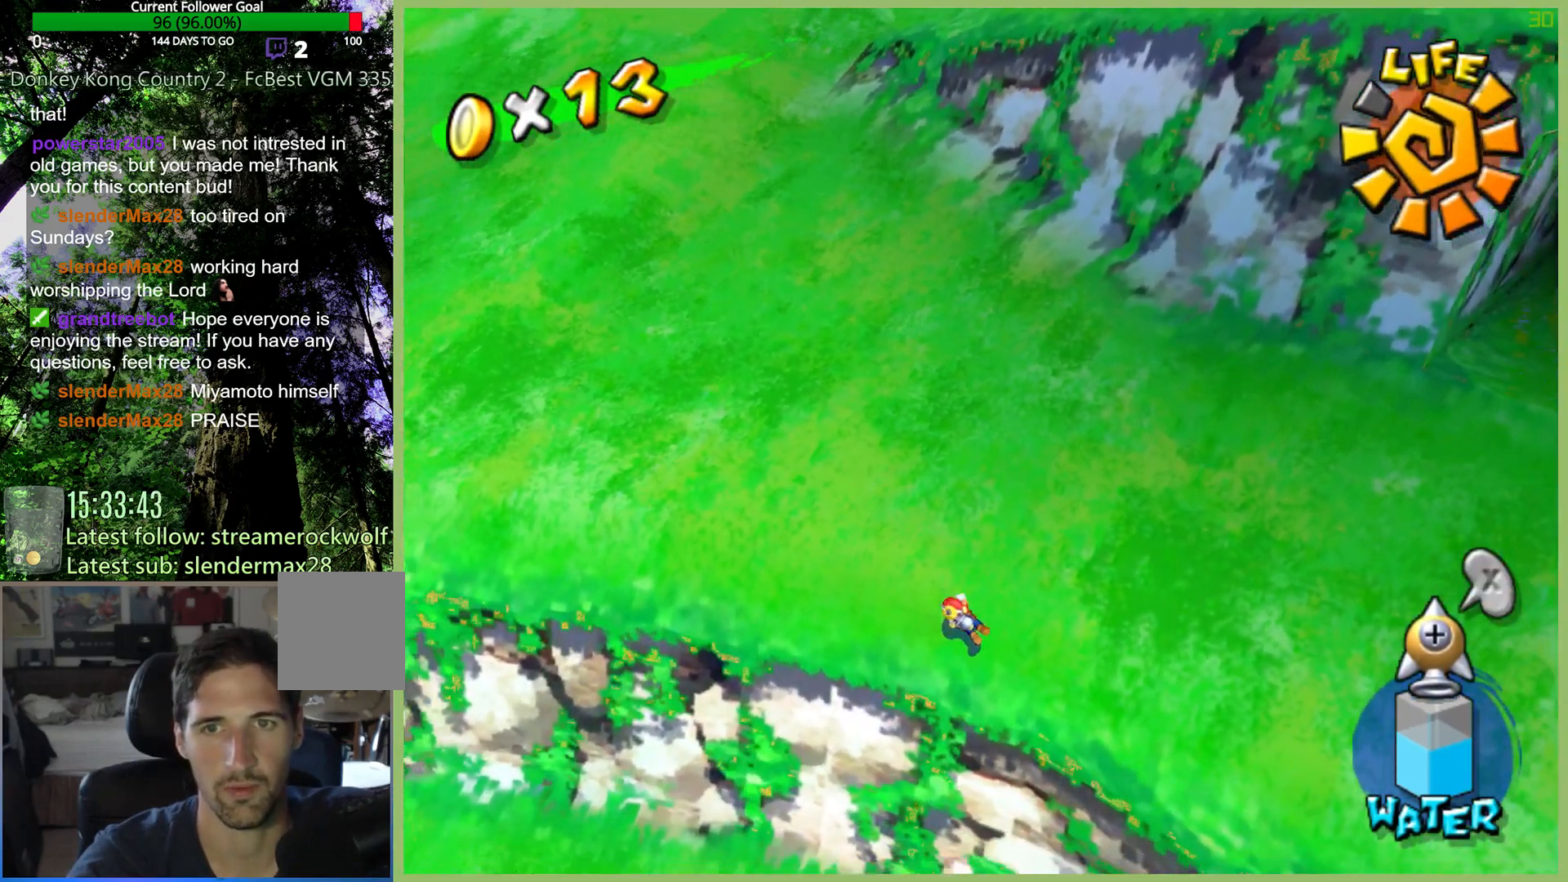
{"buttons": [], "left_stick": "up-left", "right_stick": "center", "button_events": []}
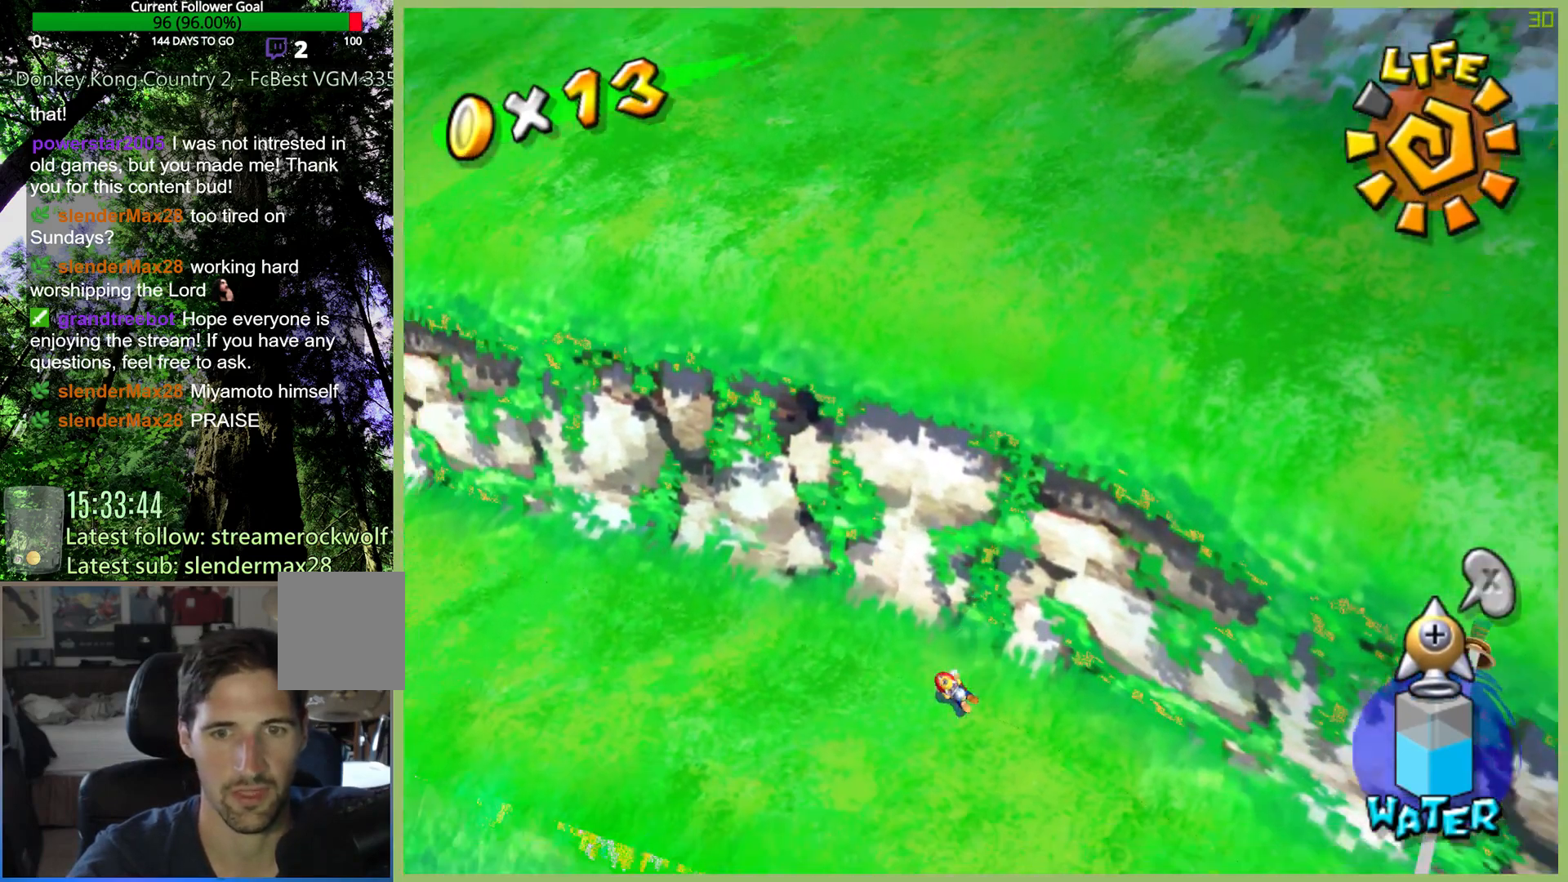
{"buttons": [], "left_stick": "up-left", "right_stick": "center", "button_events": []}
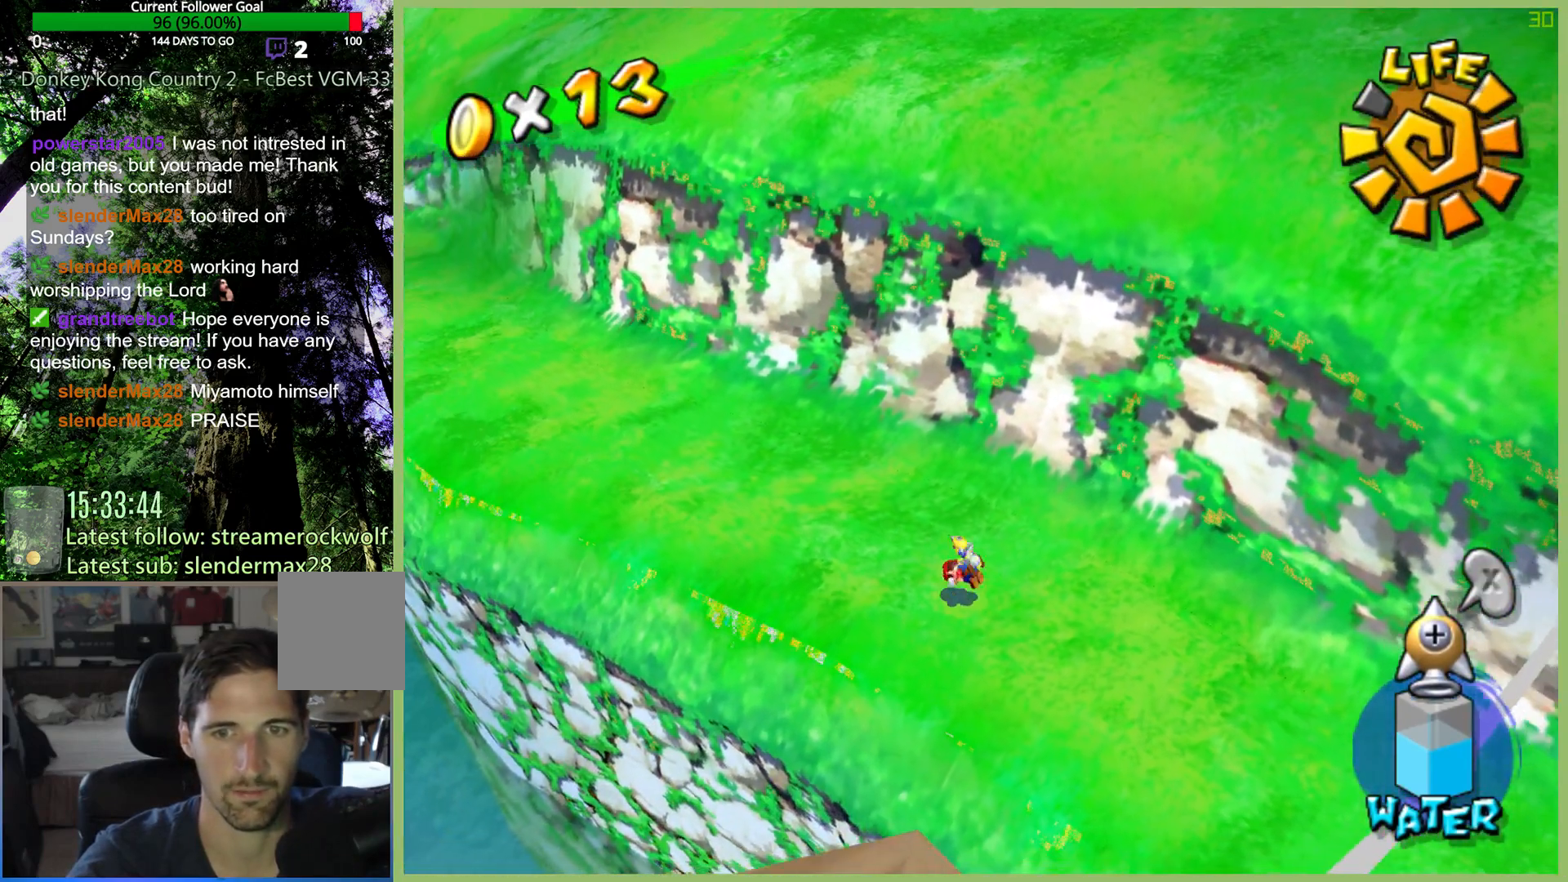
{"buttons": [], "left_stick": "up-left", "right_stick": "center", "button_events": []}
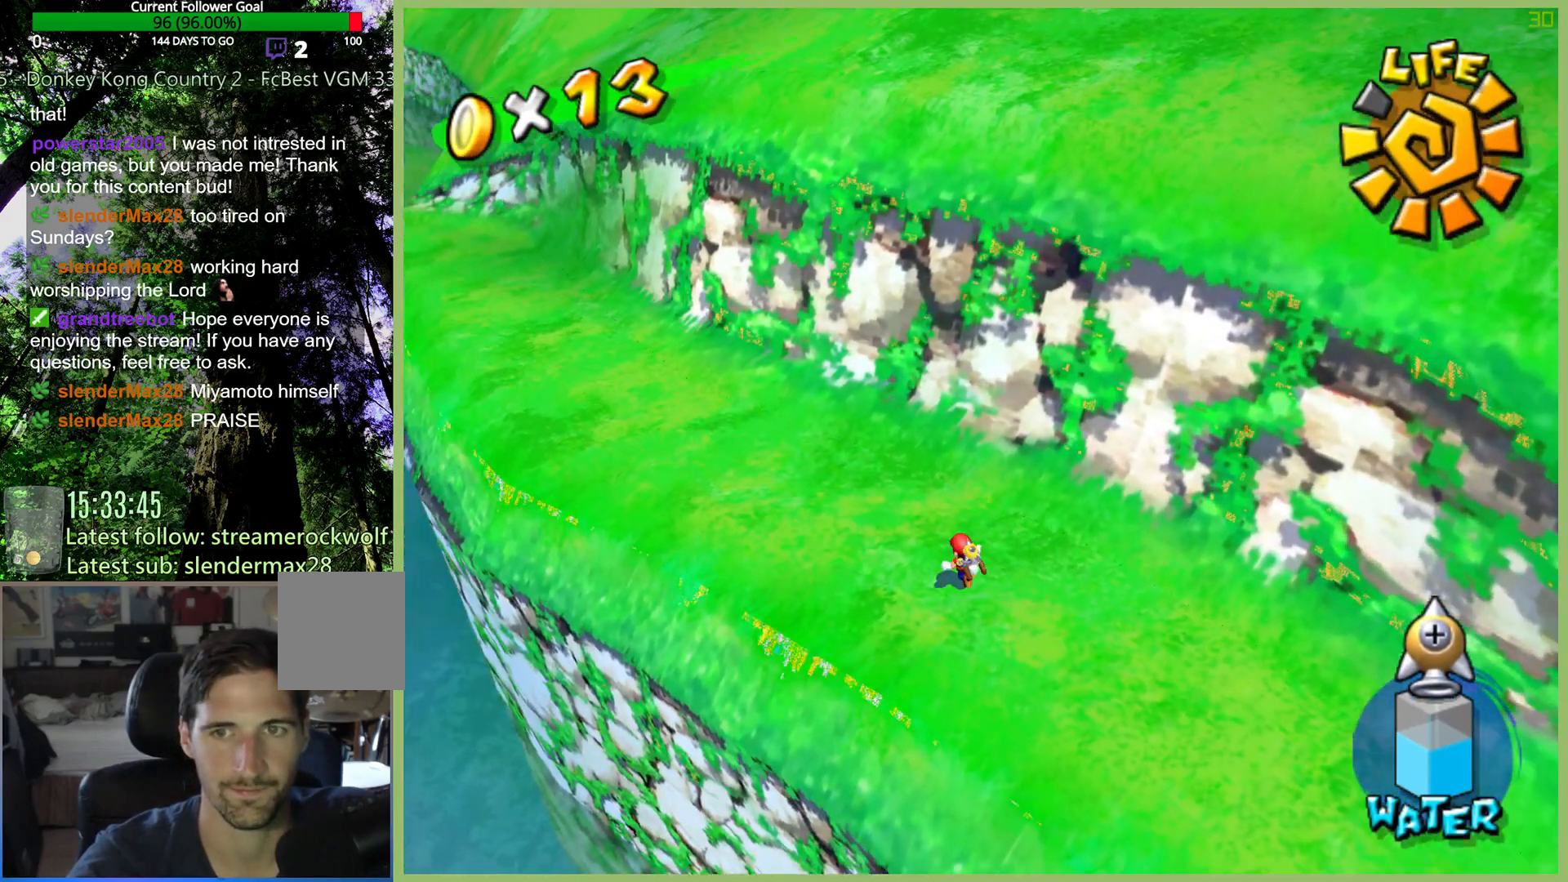
{"buttons": ["X"], "left_stick": "up", "right_stick": "center", "button_events": [[100, "L1", "down"], [200, "L1", "up"], [500, "X", "down"]]}